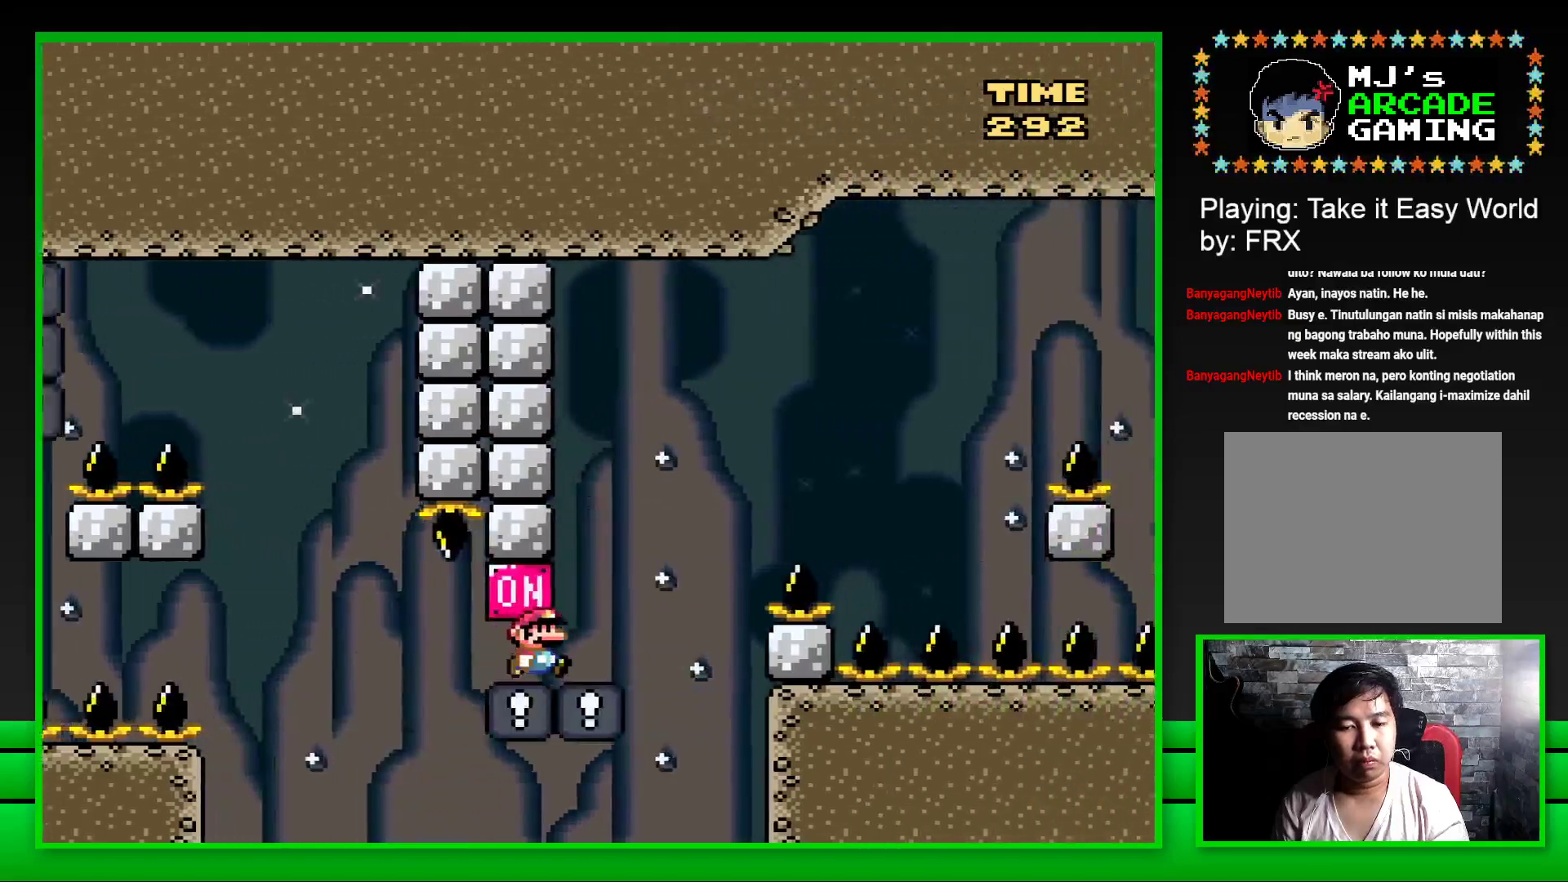
Gameplay with a controller (PlayStation layout); each line is a JSON object with the inputs held at the frame after it. "events" lists button and stick changes between this image and that frame as [ms after this image, input, new state], when the widget could be followed in between. Not read: L3 R3.
{"buttons": ["CROSS", "SQUARE", "DPAD_RIGHT"], "left_stick": "center", "right_stick": "center", "events": [[100, "CROSS", "down"]]}
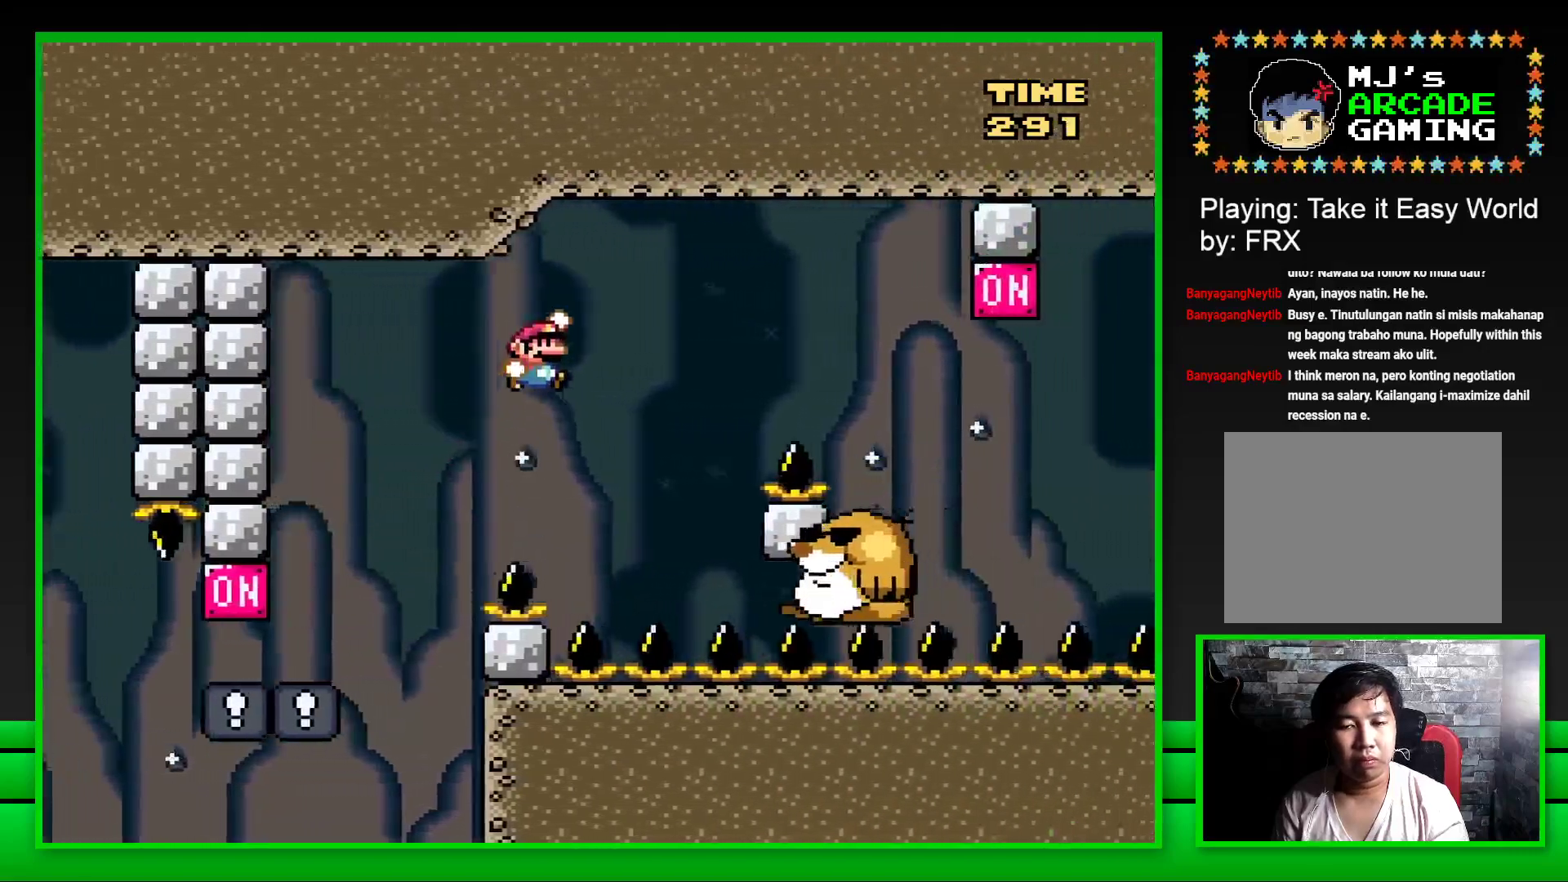
{"buttons": ["SQUARE"], "left_stick": "center", "right_stick": "center", "events": [[100, "DPAD_RIGHT", "up"], [117, "CROSS", "up"], [183, "DPAD_LEFT", "down"], [317, "DPAD_LEFT", "up"]]}
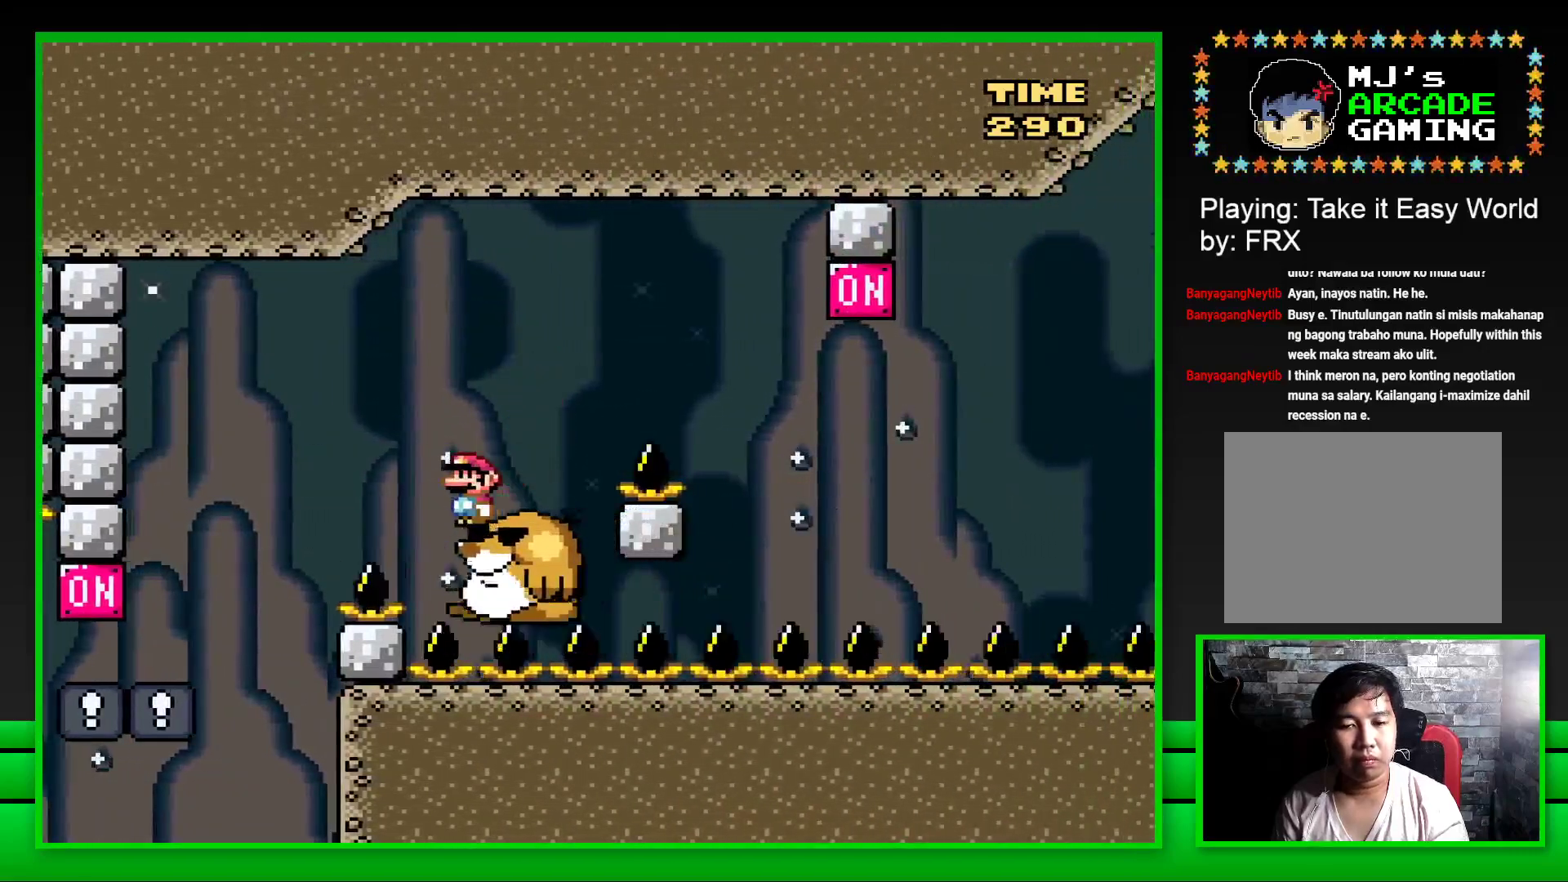
{"buttons": ["CROSS", "SQUARE", "DPAD_RIGHT"], "left_stick": "center", "right_stick": "center", "events": [[100, "DPAD_RIGHT", "down"], [167, "CROSS", "down"]]}
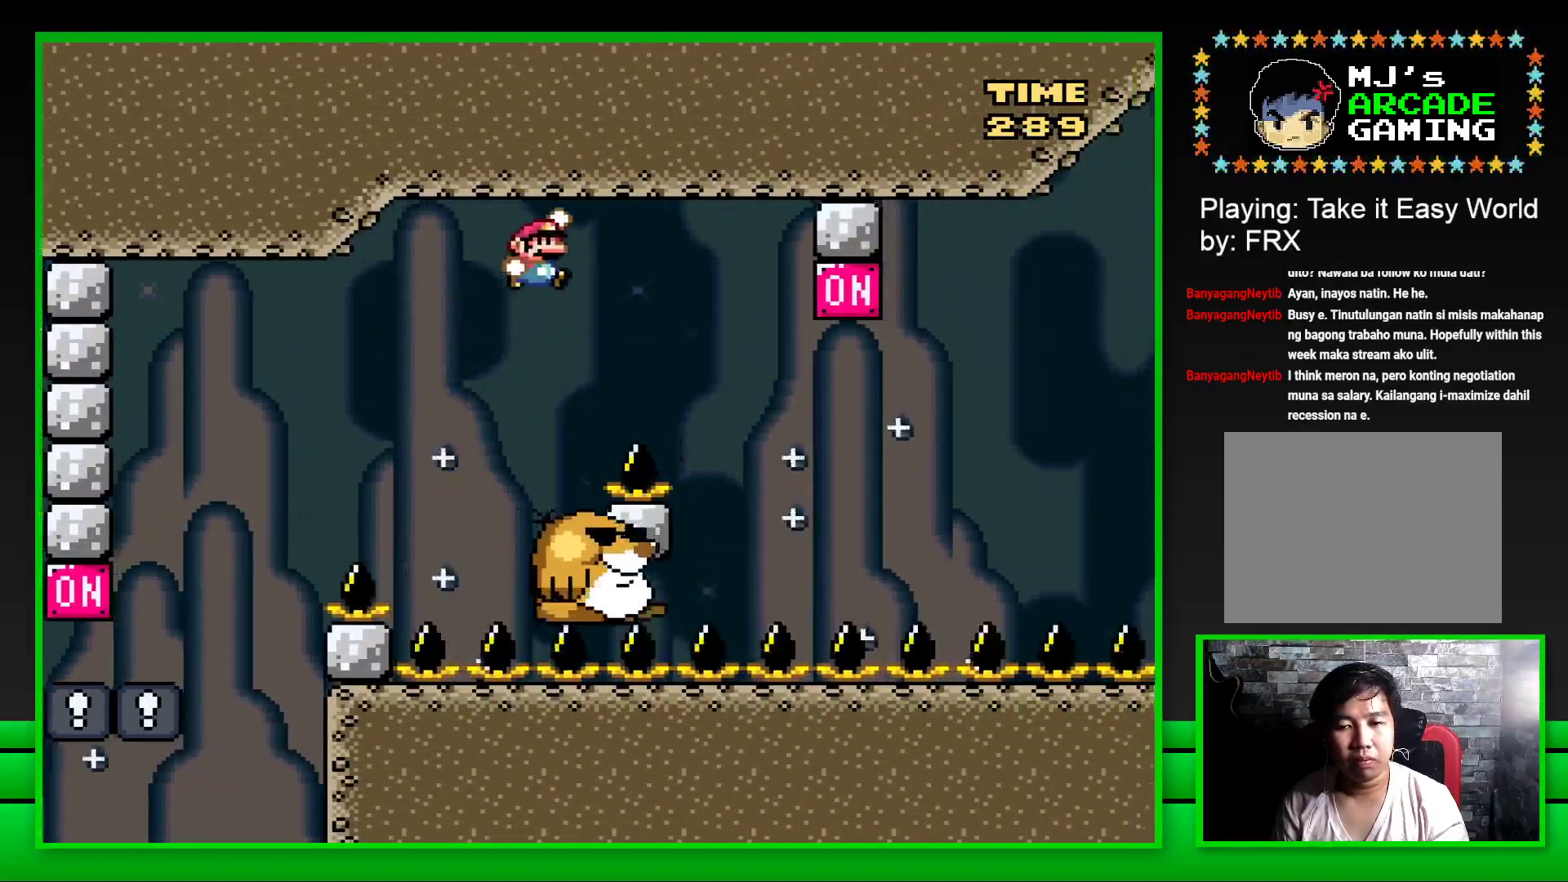
{"buttons": ["CROSS", "SQUARE", "DPAD_RIGHT"], "left_stick": "center", "right_stick": "center", "events": [[50, "CROSS", "up"], [183, "DPAD_RIGHT", "up"], [300, "DPAD_LEFT", "down"], [400, "DPAD_LEFT", "up"], [450, "CROSS", "down"], [450, "DPAD_RIGHT", "down"]]}
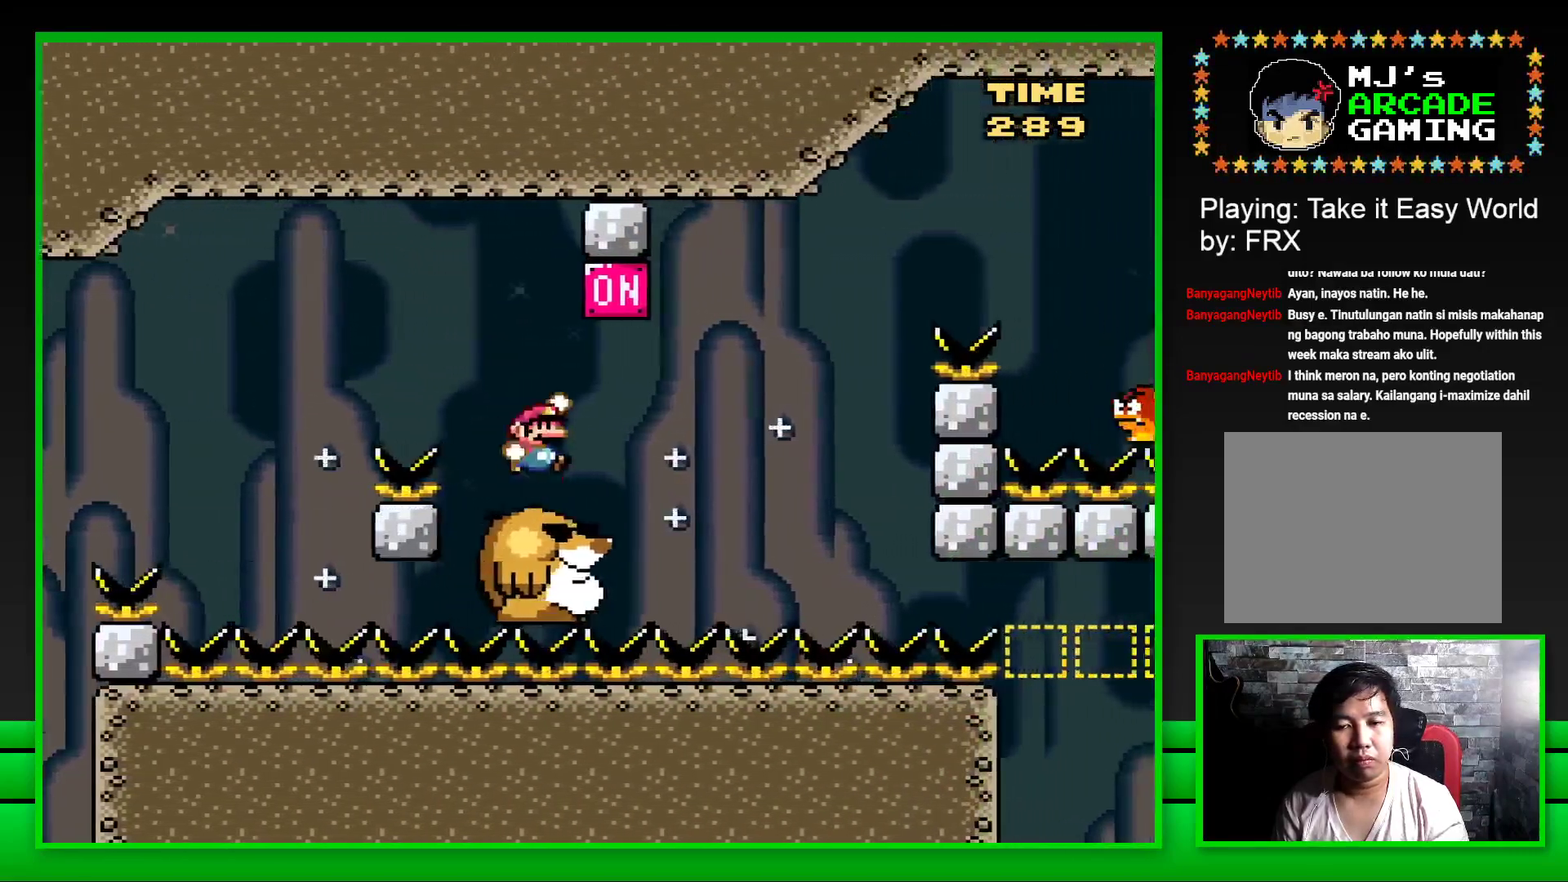
{"buttons": ["CROSS", "SQUARE", "DPAD_RIGHT"], "left_stick": "center", "right_stick": "center", "events": [[50, "DPAD_RIGHT", "up"], [83, "CROSS", "up"], [267, "DPAD_RIGHT", "down"], [417, "CROSS", "down"]]}
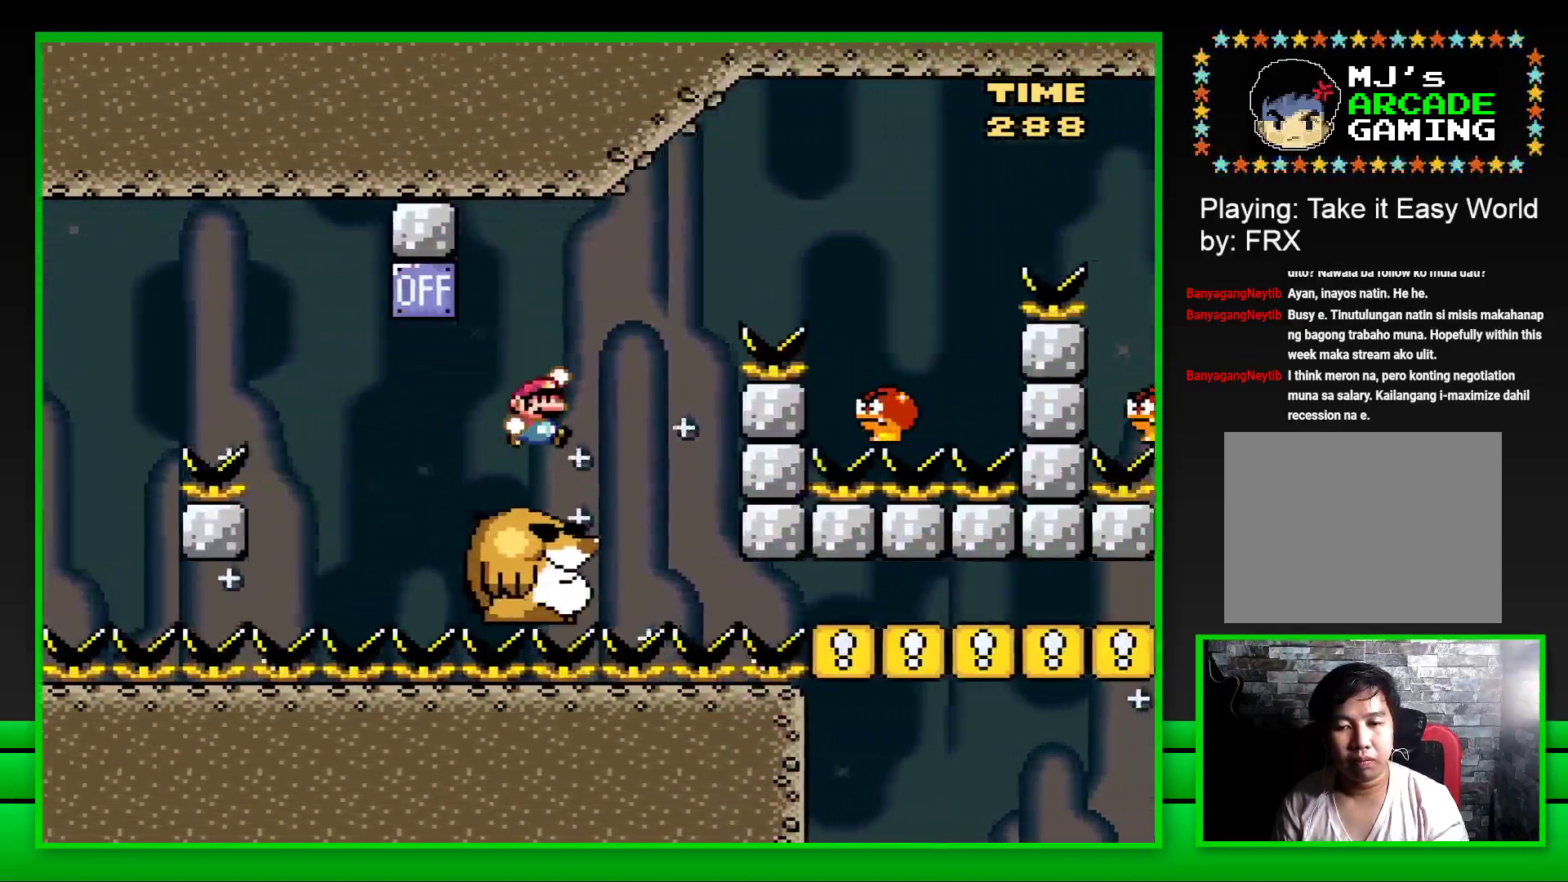
{"buttons": ["SQUARE", "DPAD_LEFT"], "left_stick": "center", "right_stick": "center", "events": [[317, "CROSS", "up"], [417, "DPAD_RIGHT", "up"], [467, "DPAD_LEFT", "down"]]}
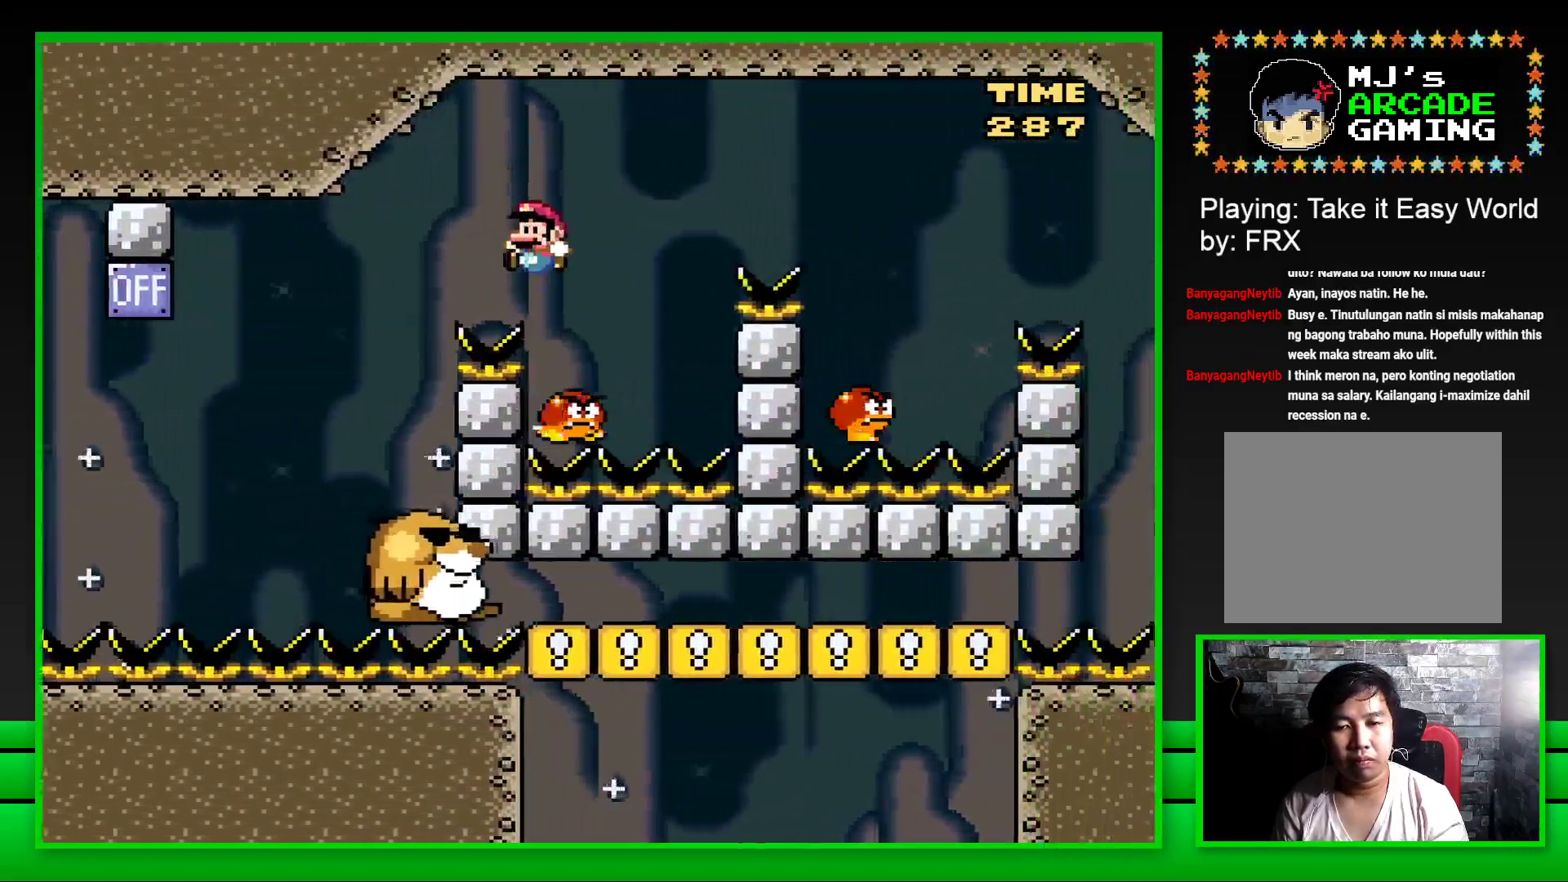
{"buttons": ["CROSS", "SQUARE", "DPAD_RIGHT"], "left_stick": "center", "right_stick": "center", "events": [[33, "CROSS", "down"], [33, "DPAD_LEFT", "up"], [67, "DPAD_RIGHT", "down"]]}
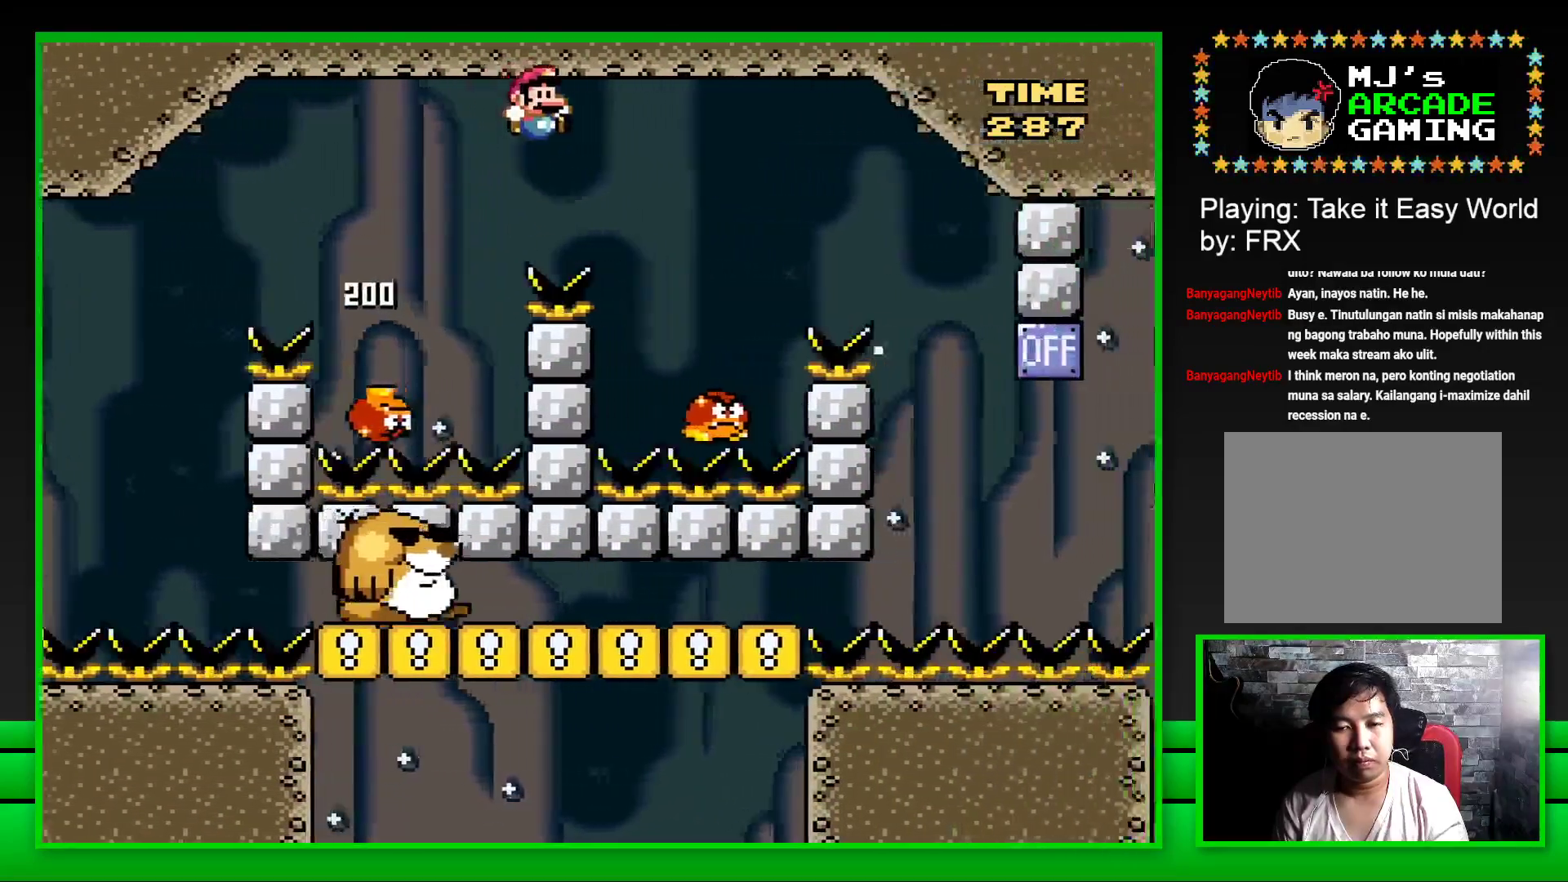
{"buttons": ["CROSS", "SQUARE", "DPAD_RIGHT"], "left_stick": "center", "right_stick": "center", "events": [[150, "DPAD_RIGHT", "up"], [233, "DPAD_LEFT", "down"], [317, "DPAD_LEFT", "up"], [350, "DPAD_RIGHT", "down"]]}
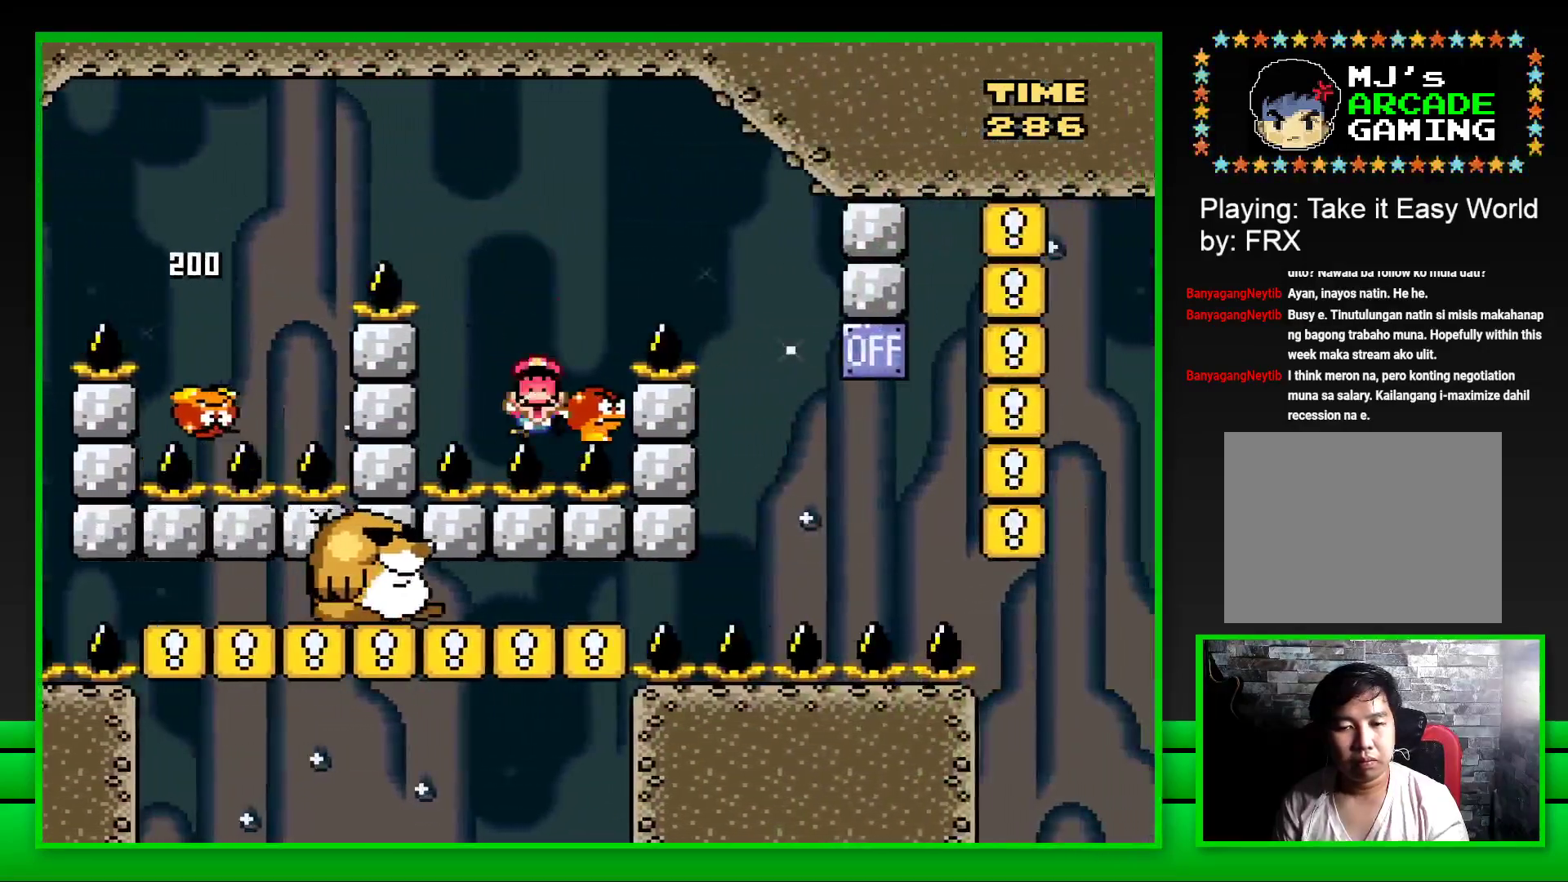
{"buttons": ["CROSS"], "left_stick": "center", "right_stick": "center", "events": [[250, "DPAD_RIGHT", "up"], [333, "CROSS", "up"], [383, "SQUARE", "up"], [483, "CROSS", "down"]]}
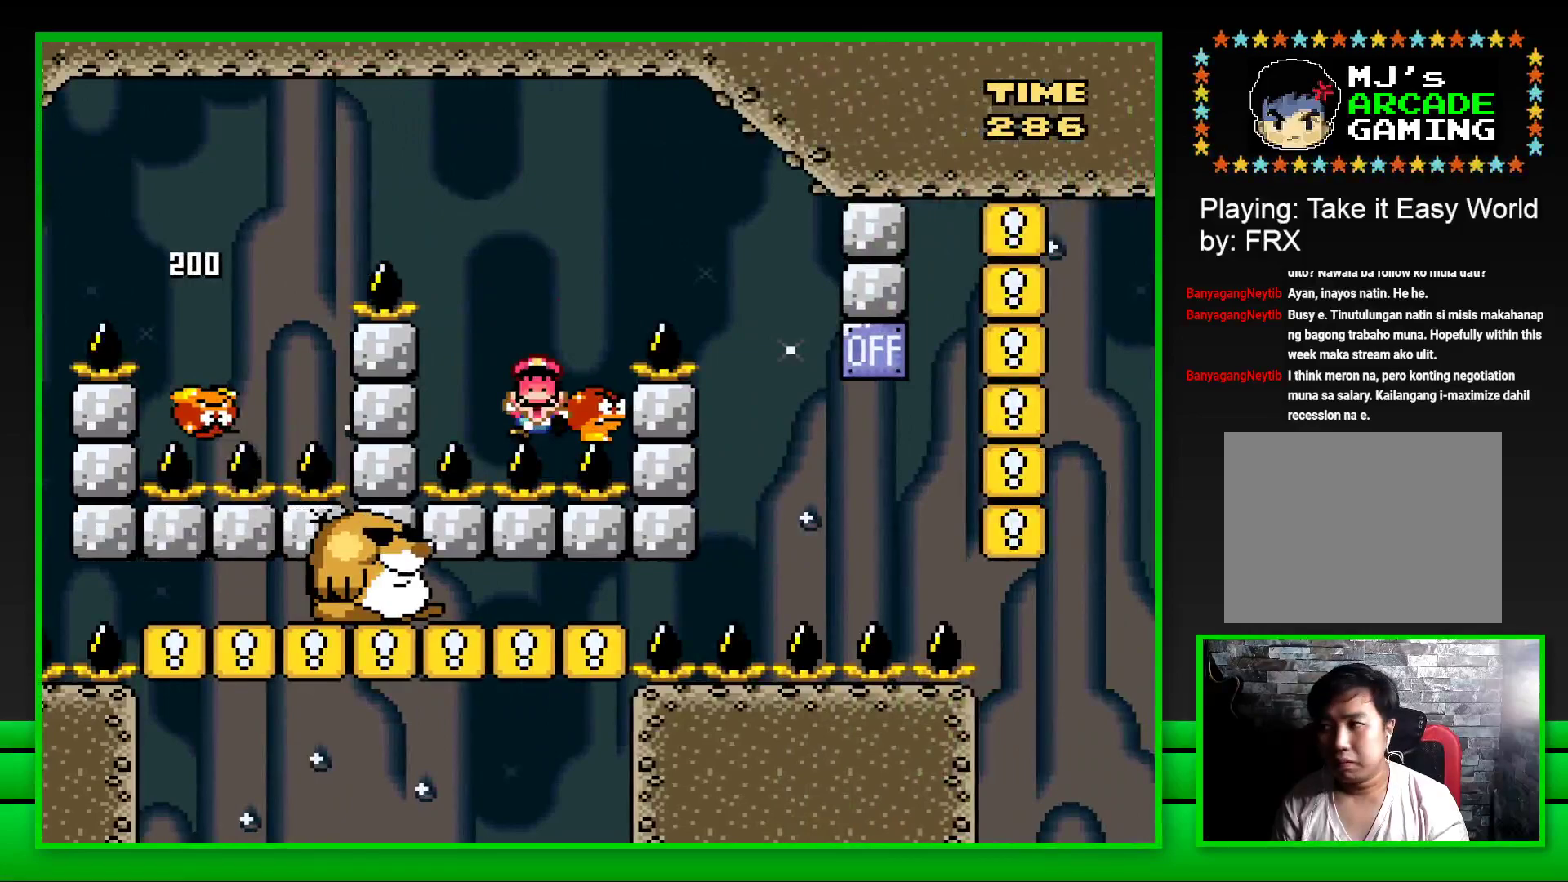
{"buttons": ["CROSS"], "left_stick": "center", "right_stick": "center", "events": [[67, "CROSS", "up"], [83, "DPAD_LEFT", "down"], [133, "CROSS", "down"], [167, "DPAD_LEFT", "up"], [183, "CROSS", "up"], [267, "CROSS", "down"], [333, "CROSS", "up"], [417, "CROSS", "down"]]}
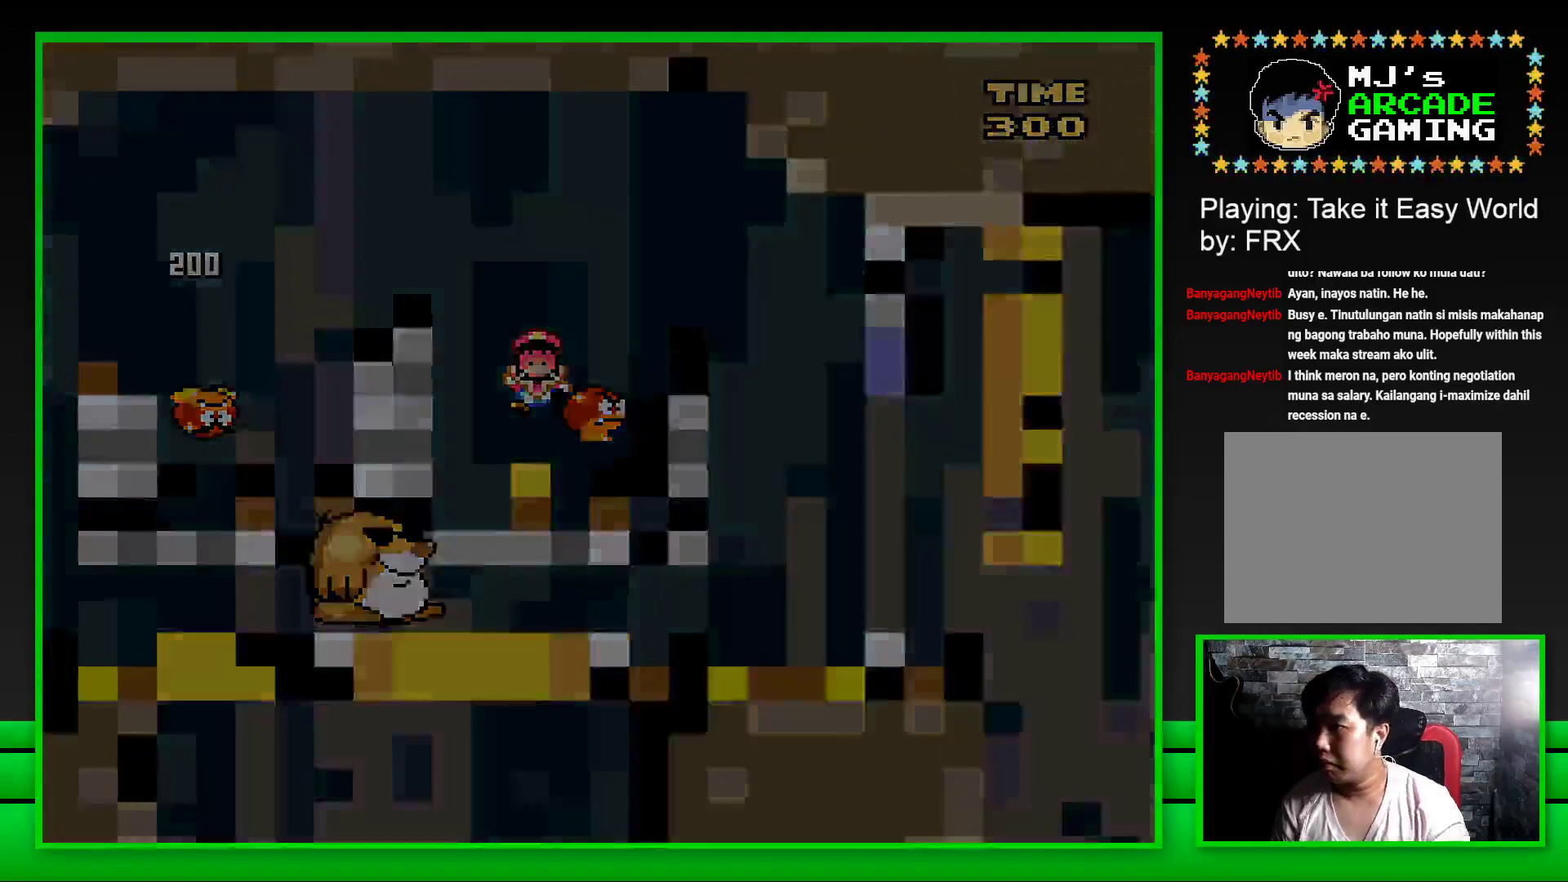
{"buttons": ["CROSS"], "left_stick": "center", "right_stick": "center", "events": [[33, "CROSS", "up"], [100, "CROSS", "down"], [183, "CROSS", "up"], [283, "CROSS", "down"], [350, "CROSS", "up"], [433, "CROSS", "down"]]}
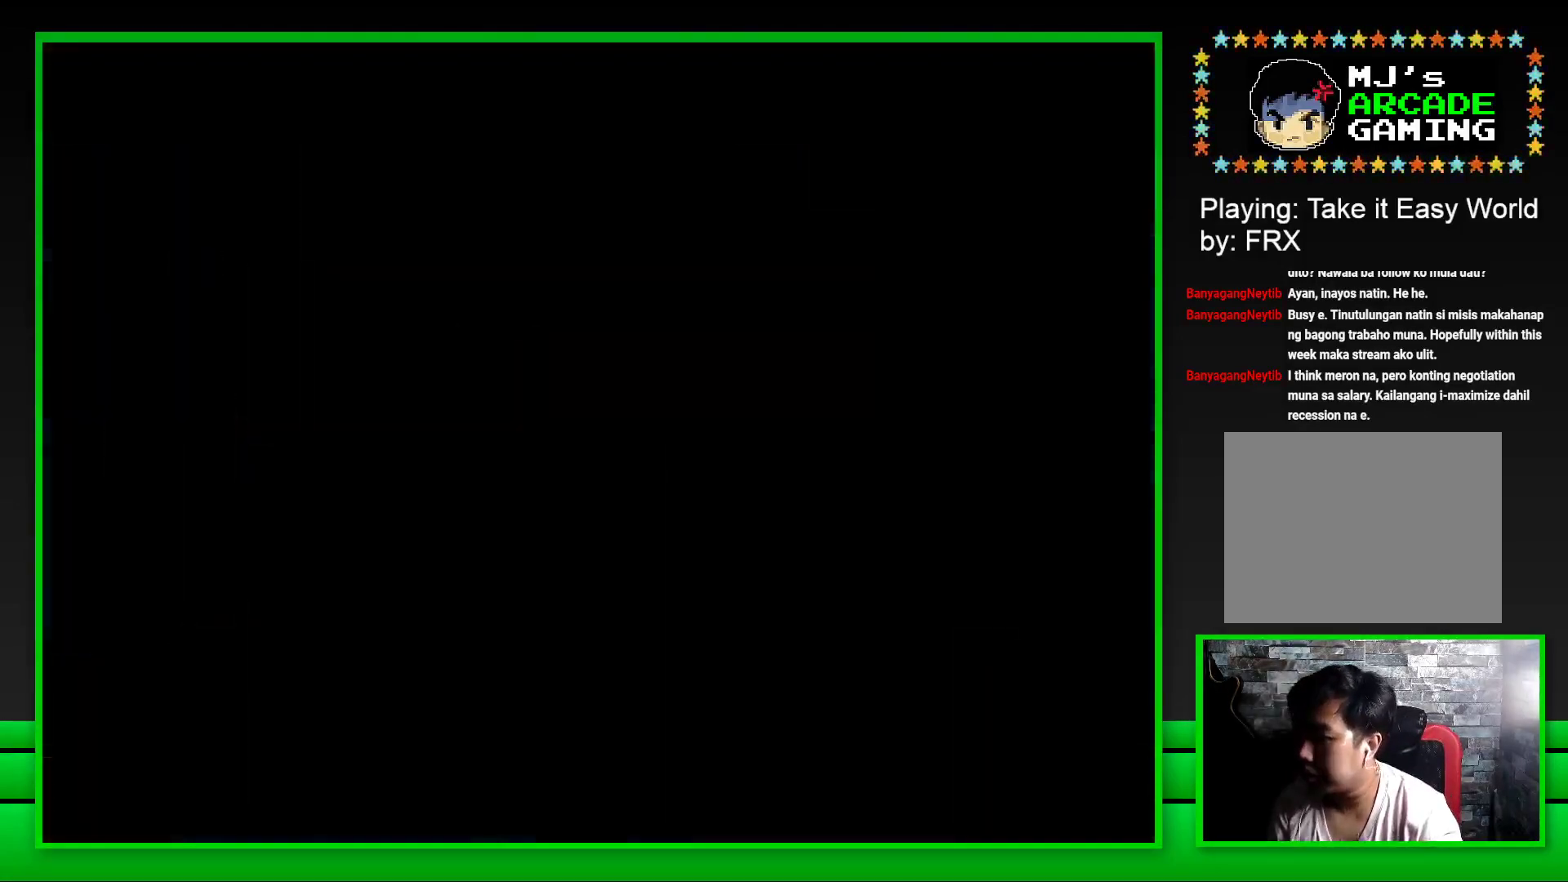
{"buttons": ["CROSS"], "left_stick": "center", "right_stick": "center", "events": [[33, "CROSS", "up"], [100, "CROSS", "down"], [183, "CROSS", "up"], [267, "CROSS", "down"], [333, "CROSS", "up"], [400, "CROSS", "down"]]}
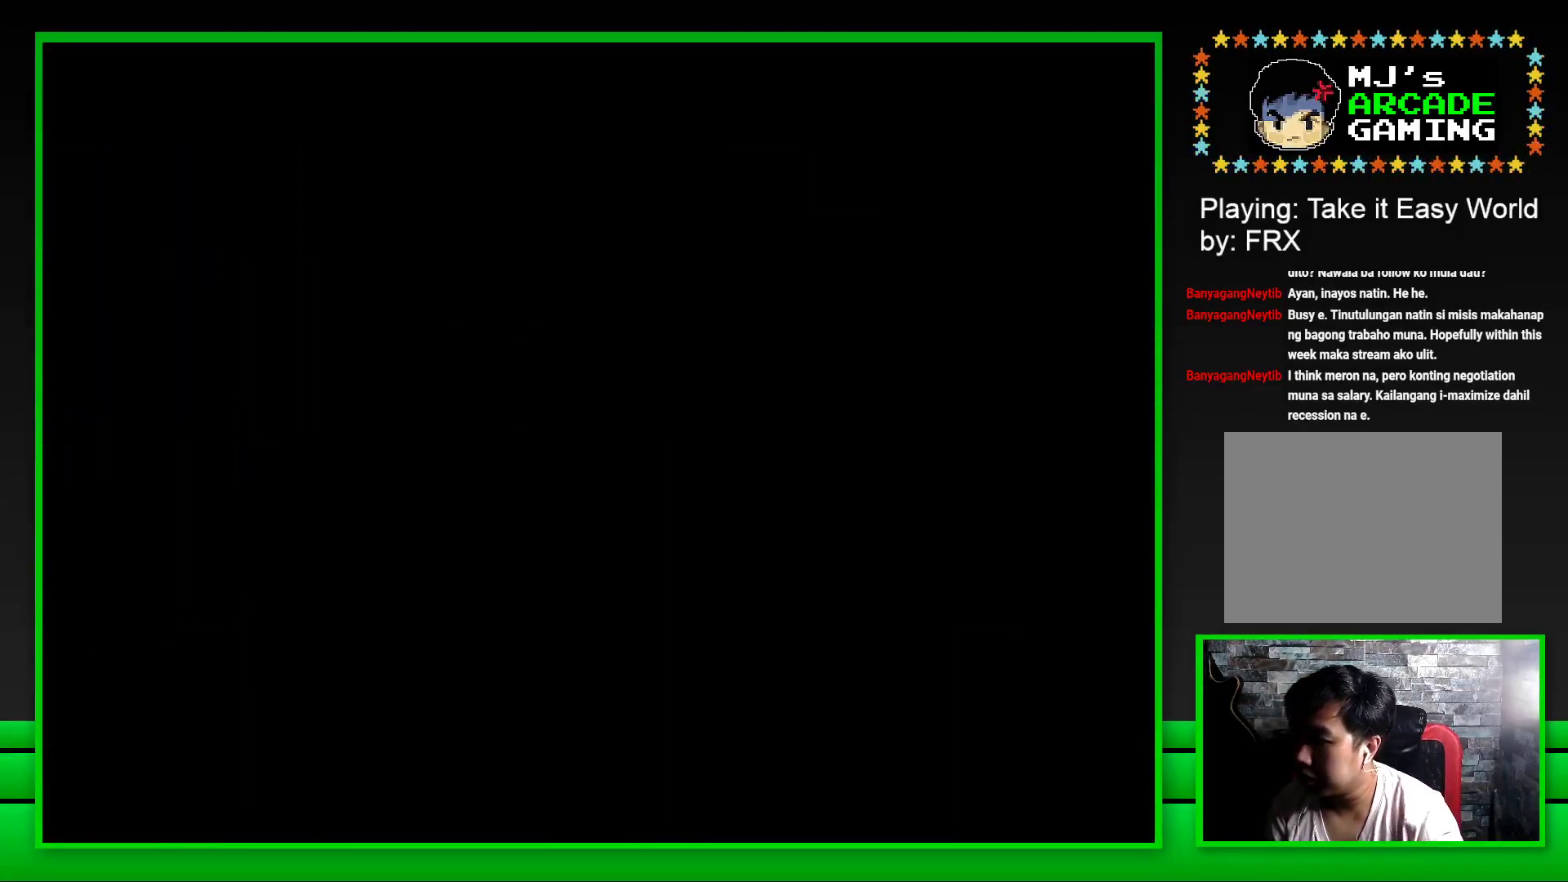
{"buttons": ["CROSS"], "left_stick": "center", "right_stick": "center", "events": [[17, "CROSS", "up"], [117, "CROSS", "down"], [183, "CROSS", "up"], [383, "CROSS", "down"]]}
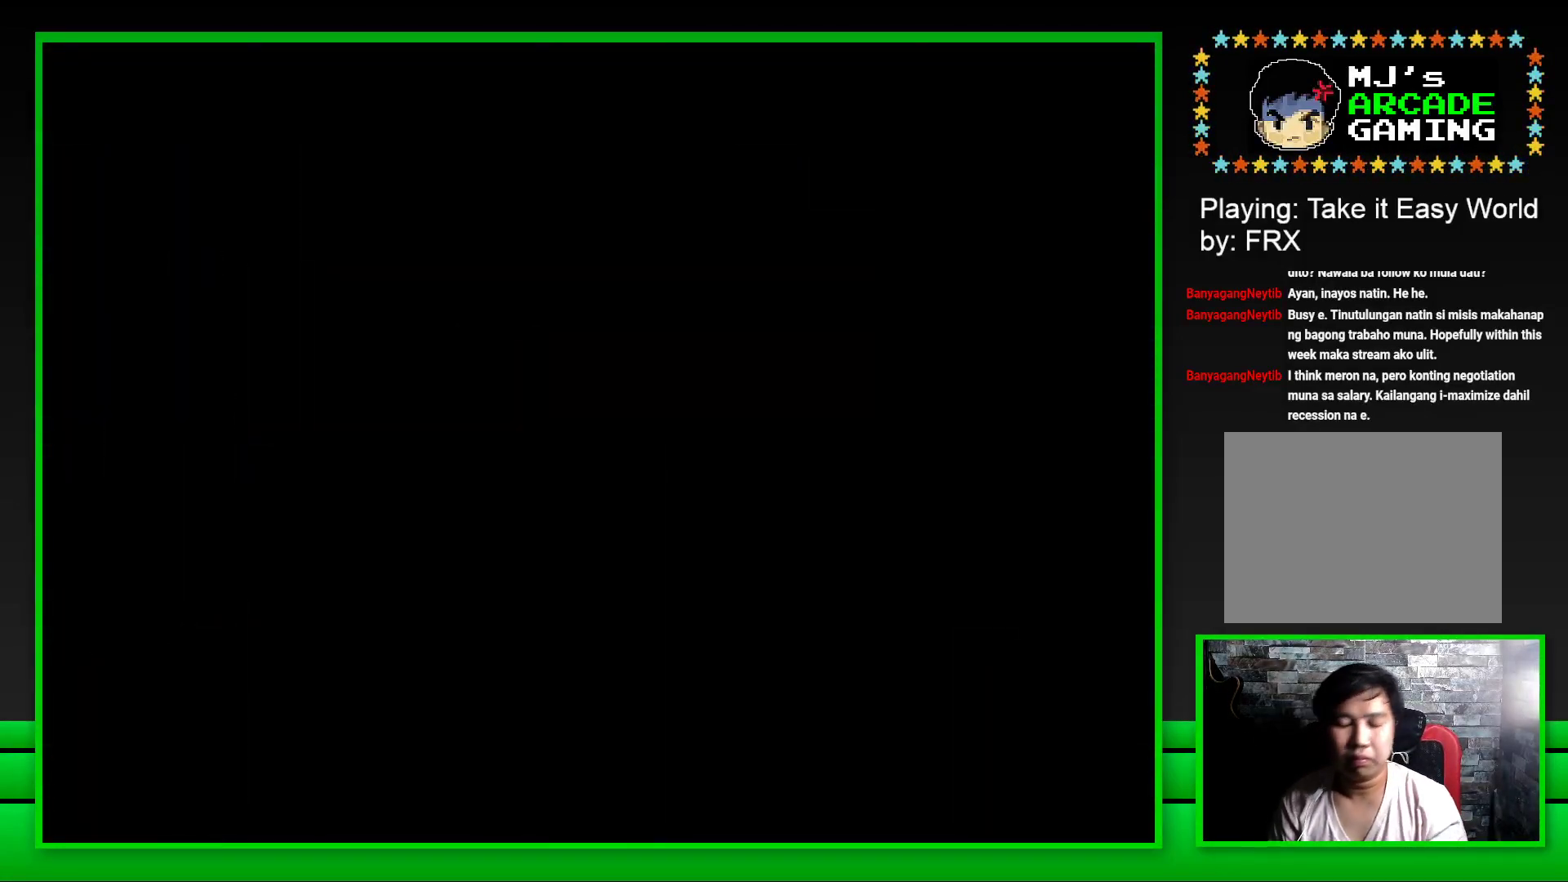
{"buttons": [], "left_stick": "center", "right_stick": "center", "events": [[50, "CROSS", "up"], [183, "SQUARE", "down"], [433, "SQUARE", "up"]]}
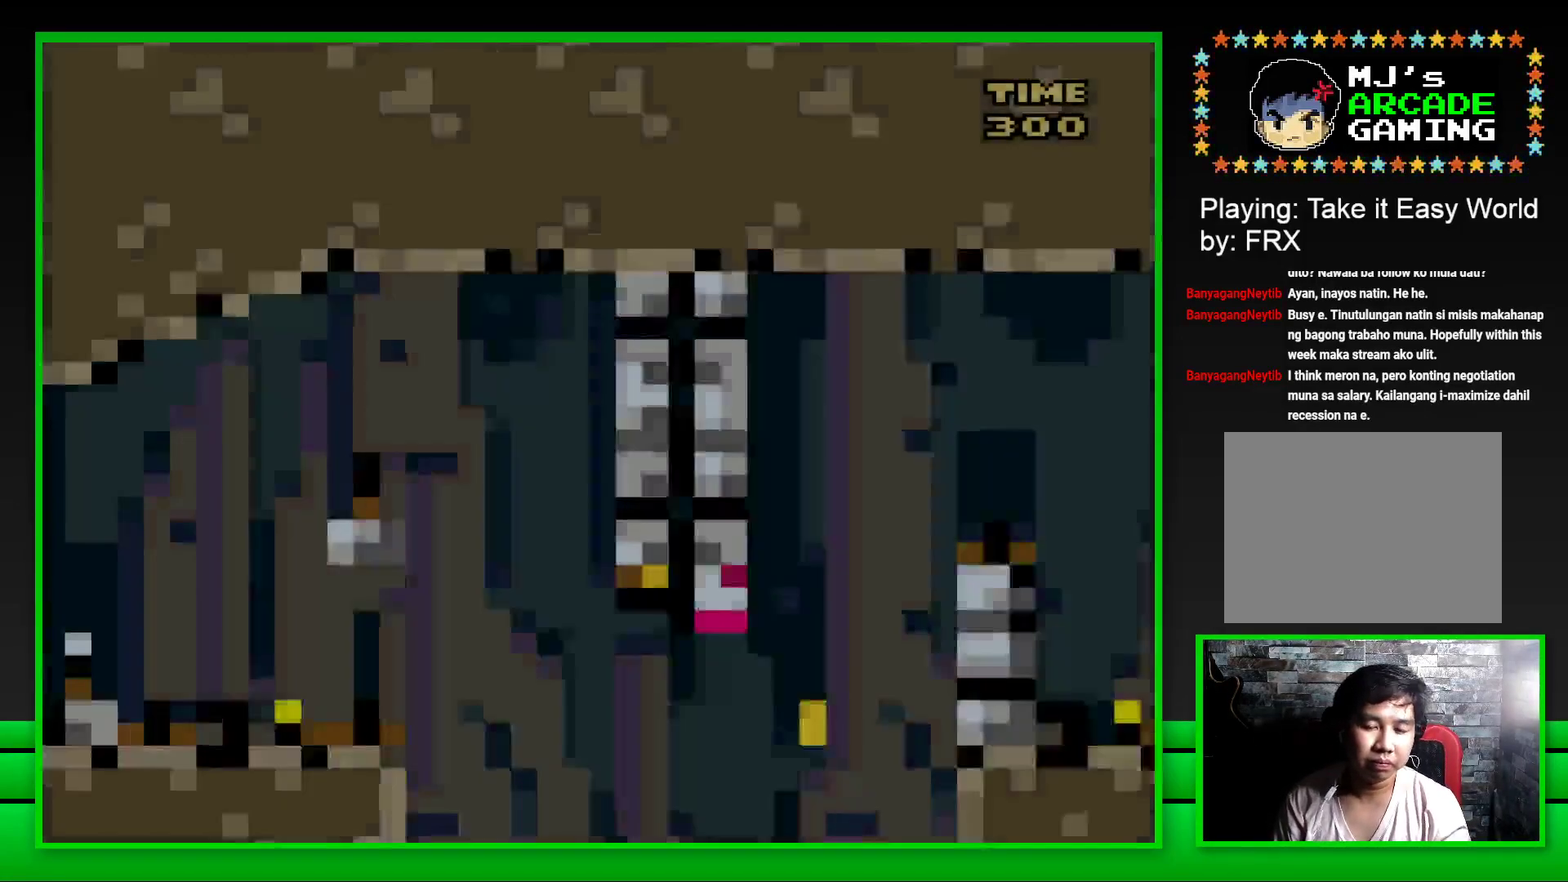
{"buttons": ["CROSS", "SQUARE", "DPAD_RIGHT"], "left_stick": "center", "right_stick": "center", "events": [[283, "SQUARE", "down"], [333, "DPAD_RIGHT", "down"], [417, "CROSS", "down"]]}
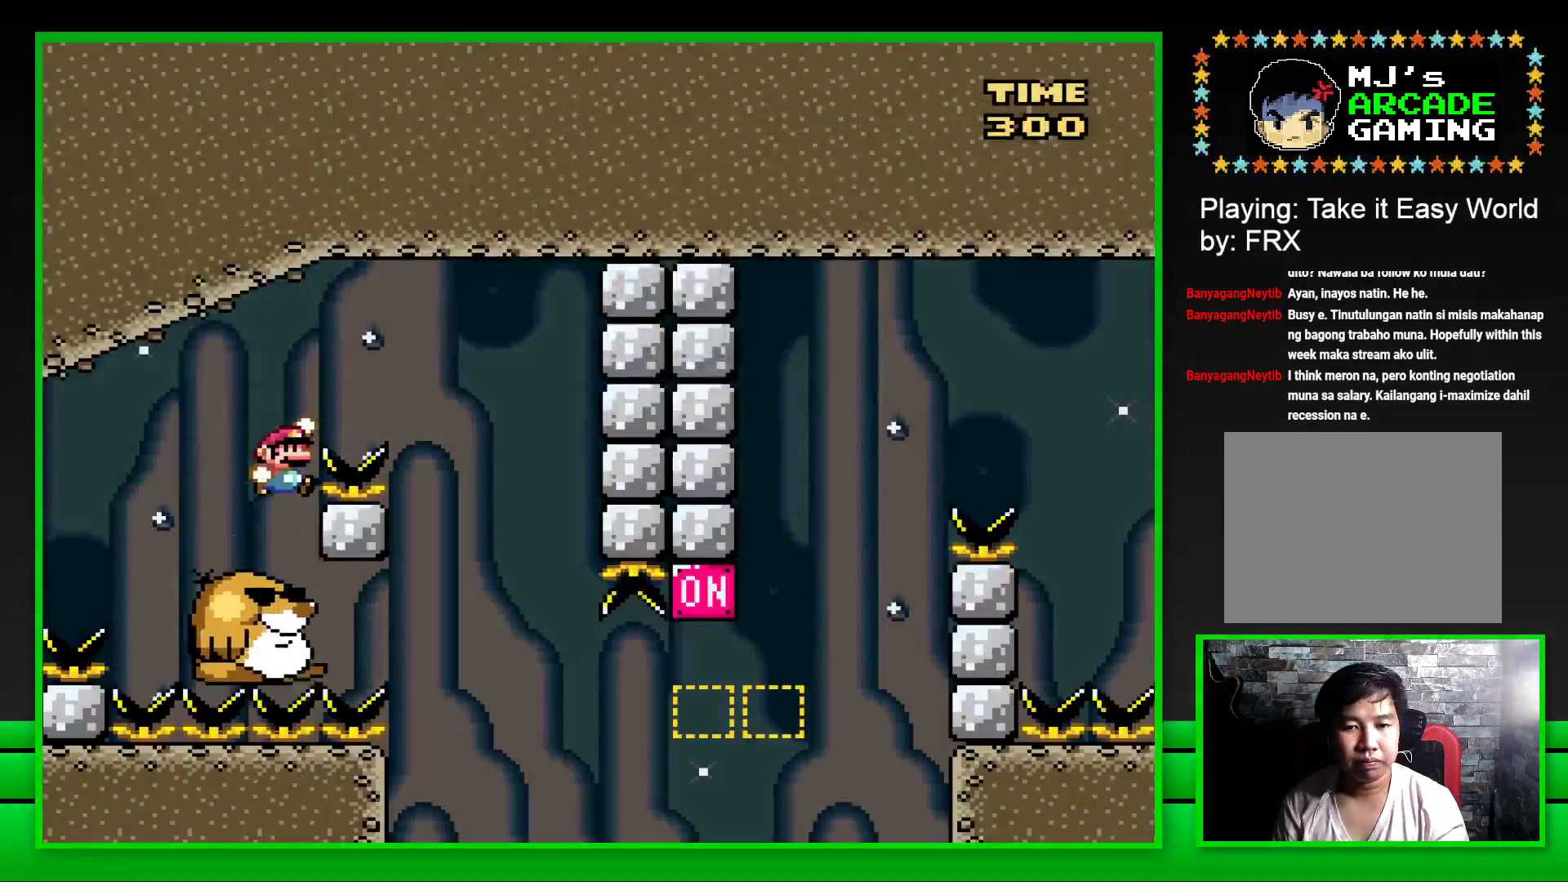
{"buttons": ["SQUARE"], "left_stick": "center", "right_stick": "center", "events": [[167, "CROSS", "up"], [217, "DPAD_RIGHT", "up"], [317, "DPAD_LEFT", "down"], [467, "DPAD_LEFT", "up"]]}
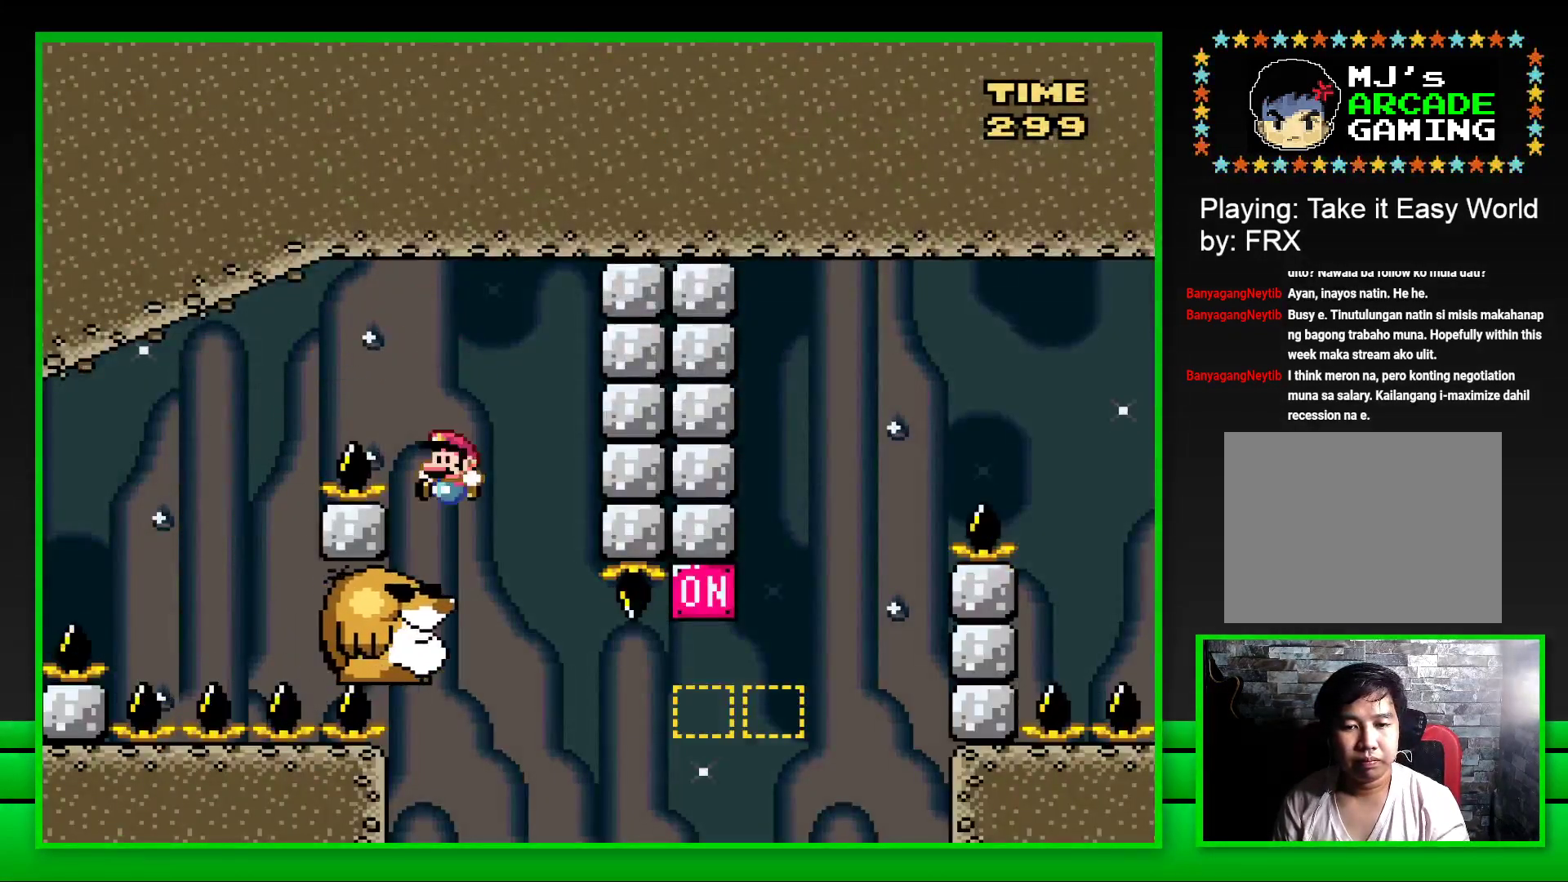
{"buttons": ["SQUARE"], "left_stick": "center", "right_stick": "center", "events": []}
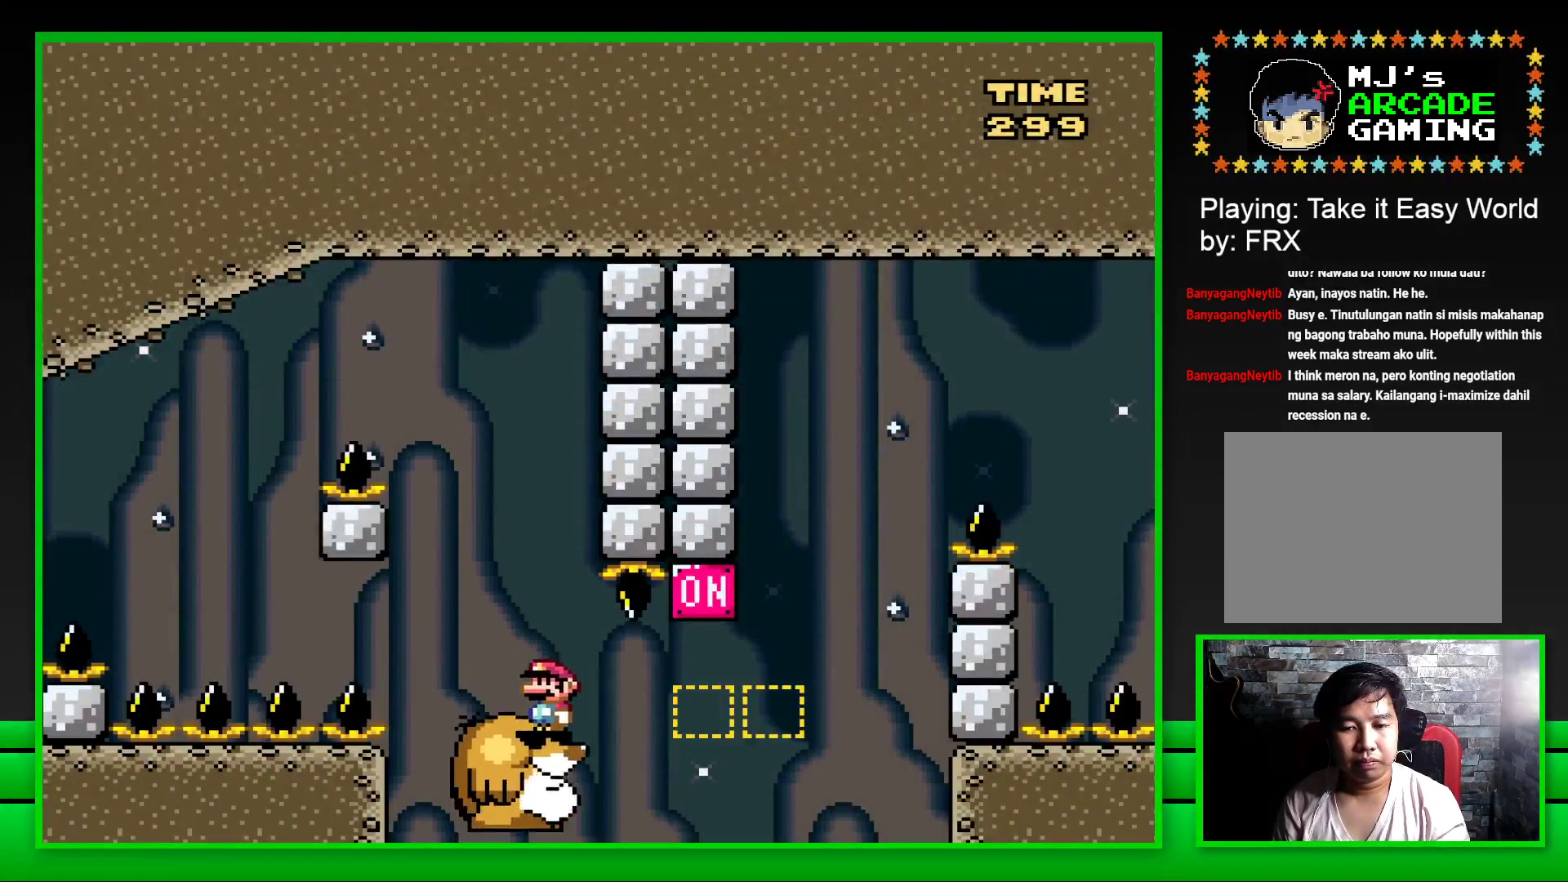
{"buttons": ["SQUARE", "DPAD_RIGHT"], "left_stick": "center", "right_stick": "center", "events": [[17, "DPAD_RIGHT", "down"], [183, "CROSS", "down"], [400, "CROSS", "up"]]}
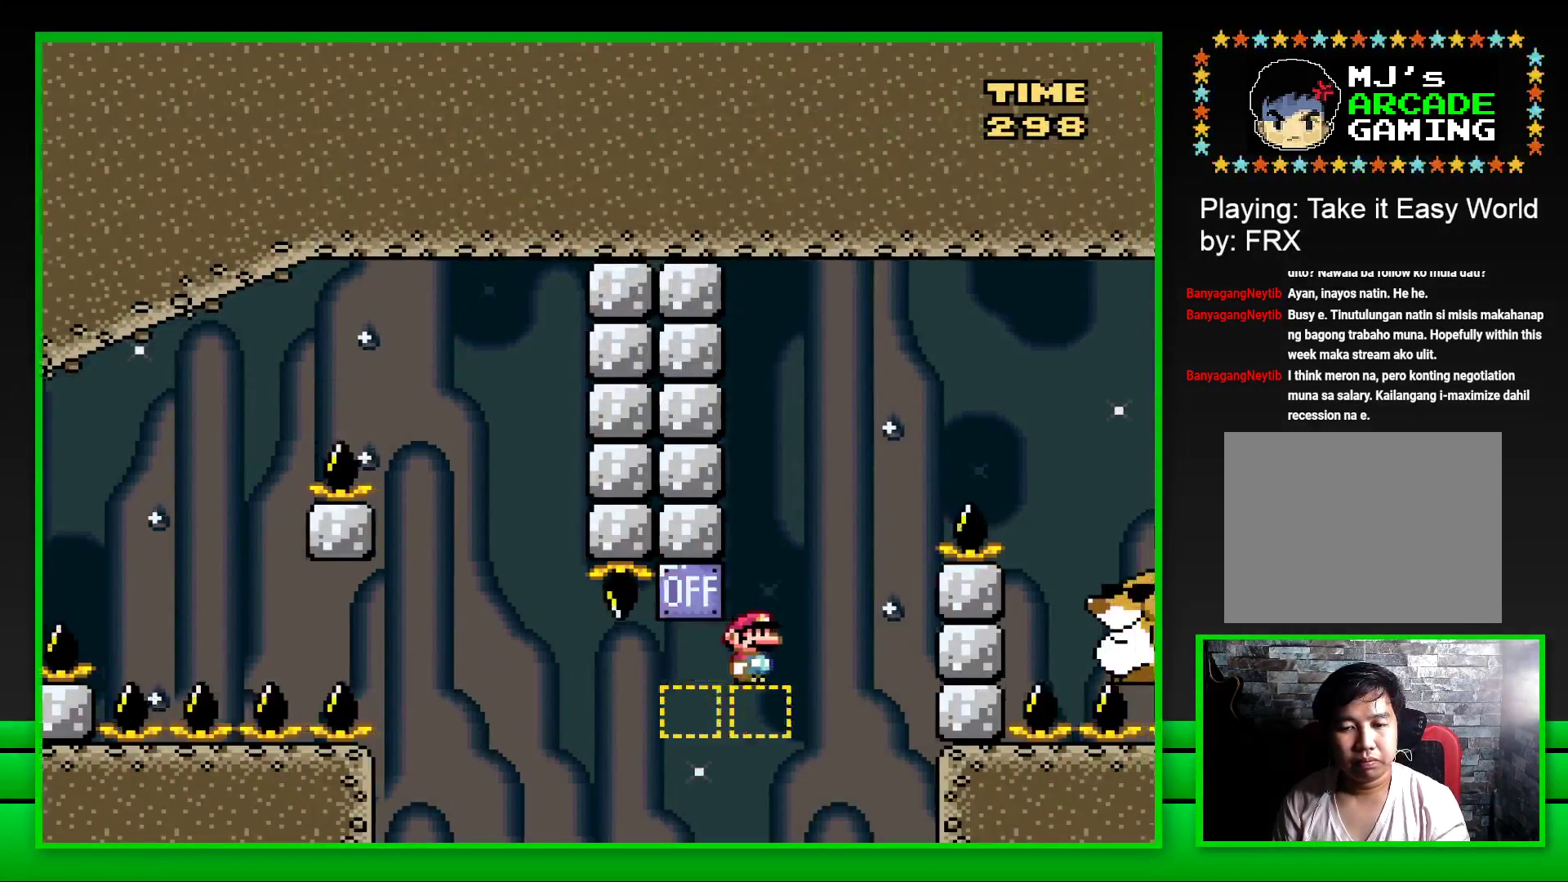
{"buttons": ["CROSS", "SQUARE"], "left_stick": "center", "right_stick": "center", "events": [[33, "CROSS", "down"], [483, "DPAD_RIGHT", "up"]]}
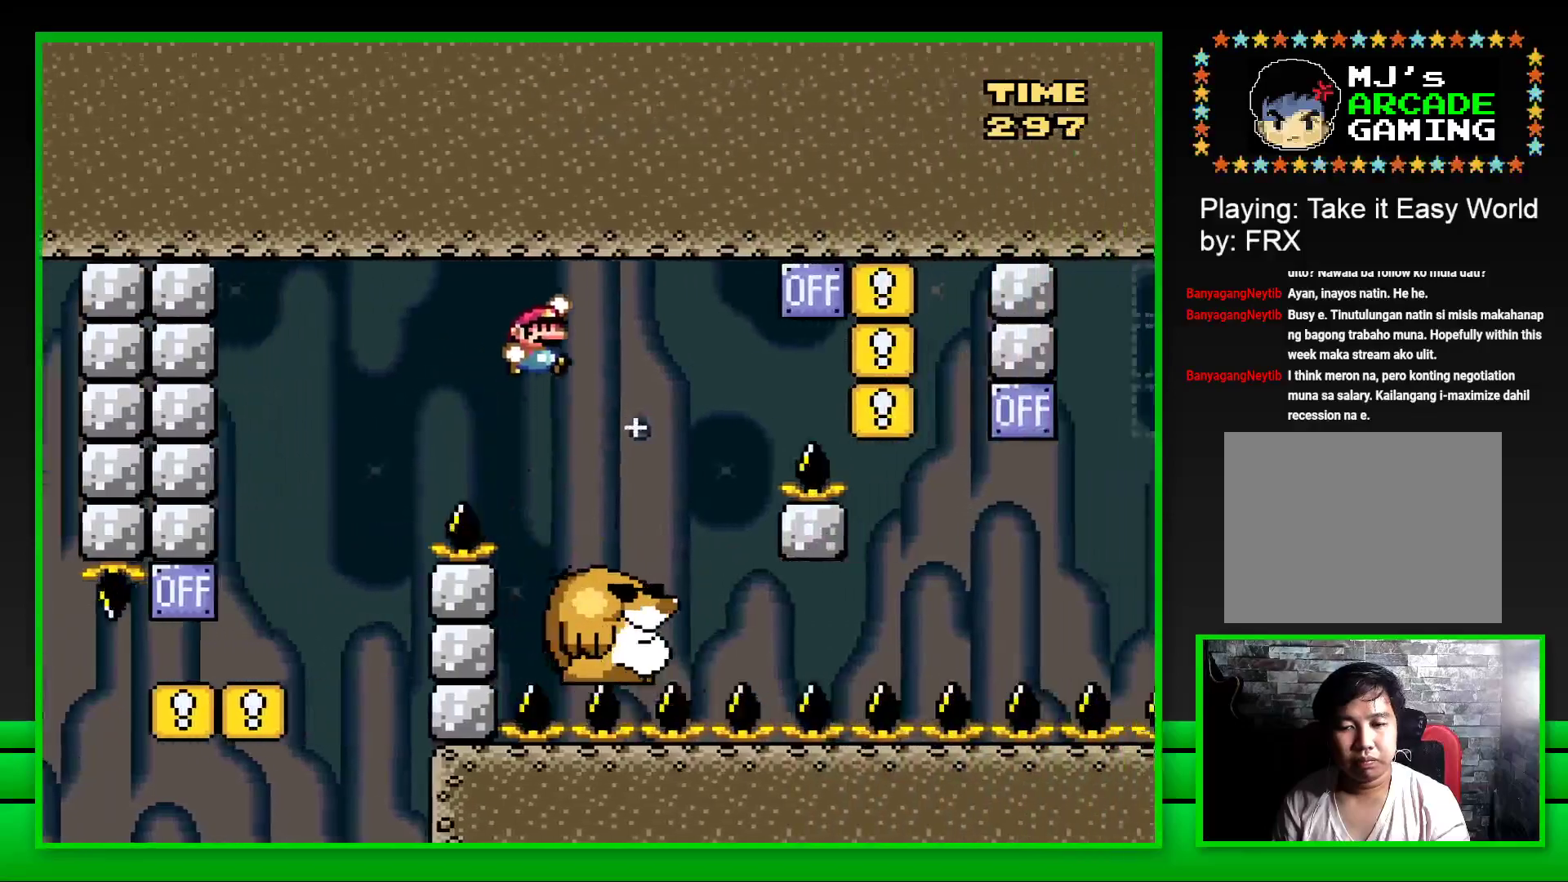
{"buttons": ["CROSS", "SQUARE", "DPAD_RIGHT"], "left_stick": "center", "right_stick": "center", "events": [[17, "CROSS", "up"], [150, "DPAD_LEFT", "down"], [283, "DPAD_LEFT", "up"], [433, "DPAD_RIGHT", "down"], [483, "CROSS", "down"]]}
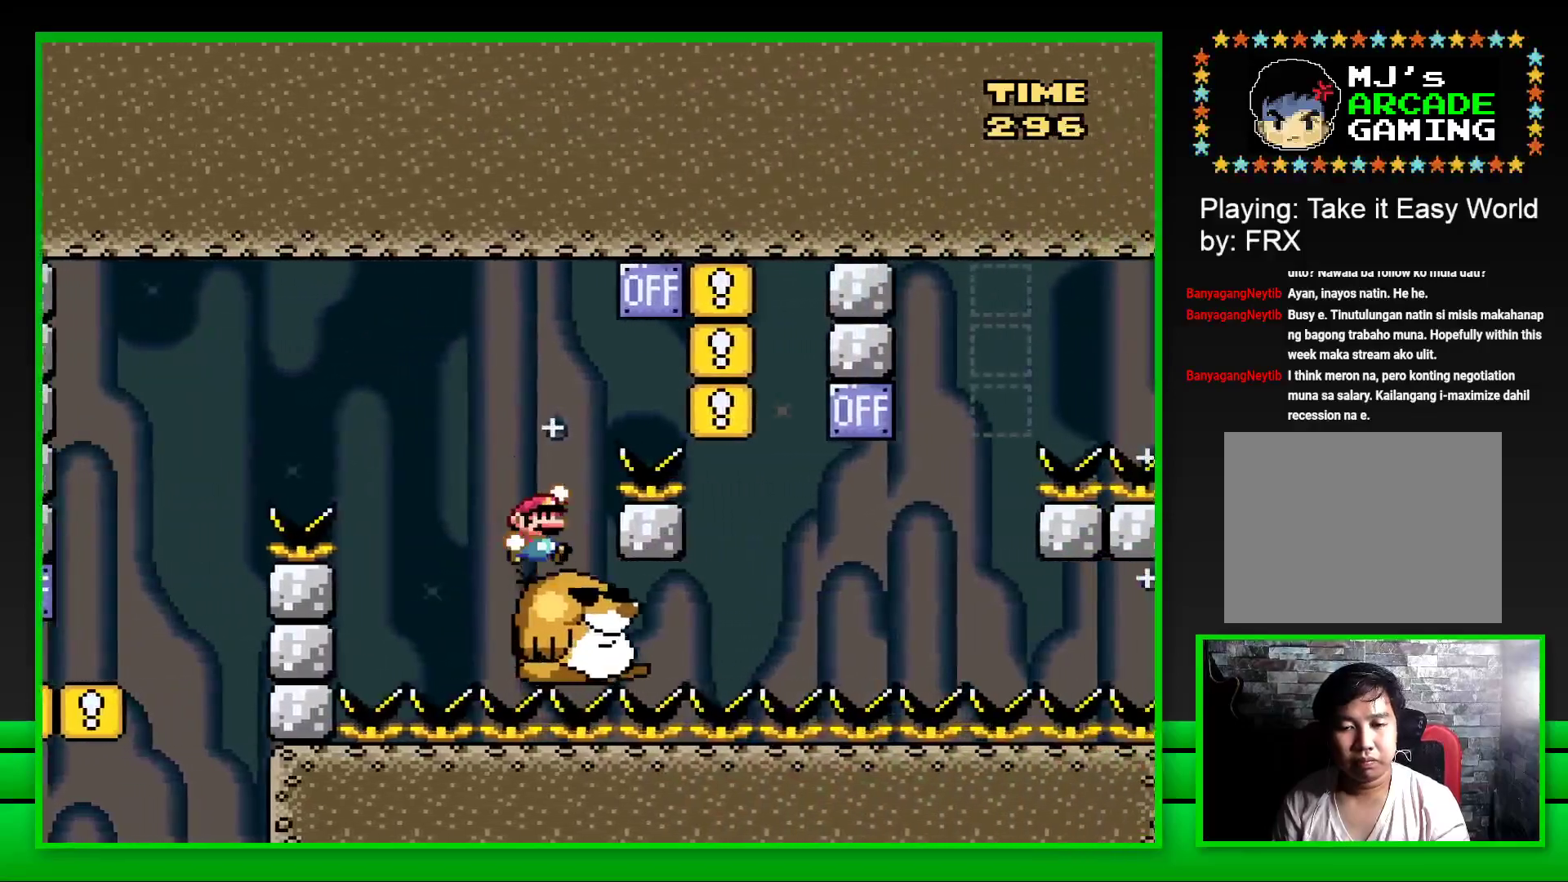
{"buttons": ["SQUARE", "DPAD_LEFT"], "left_stick": "center", "right_stick": "center", "events": [[283, "CROSS", "up"], [317, "DPAD_RIGHT", "up"], [433, "DPAD_LEFT", "down"]]}
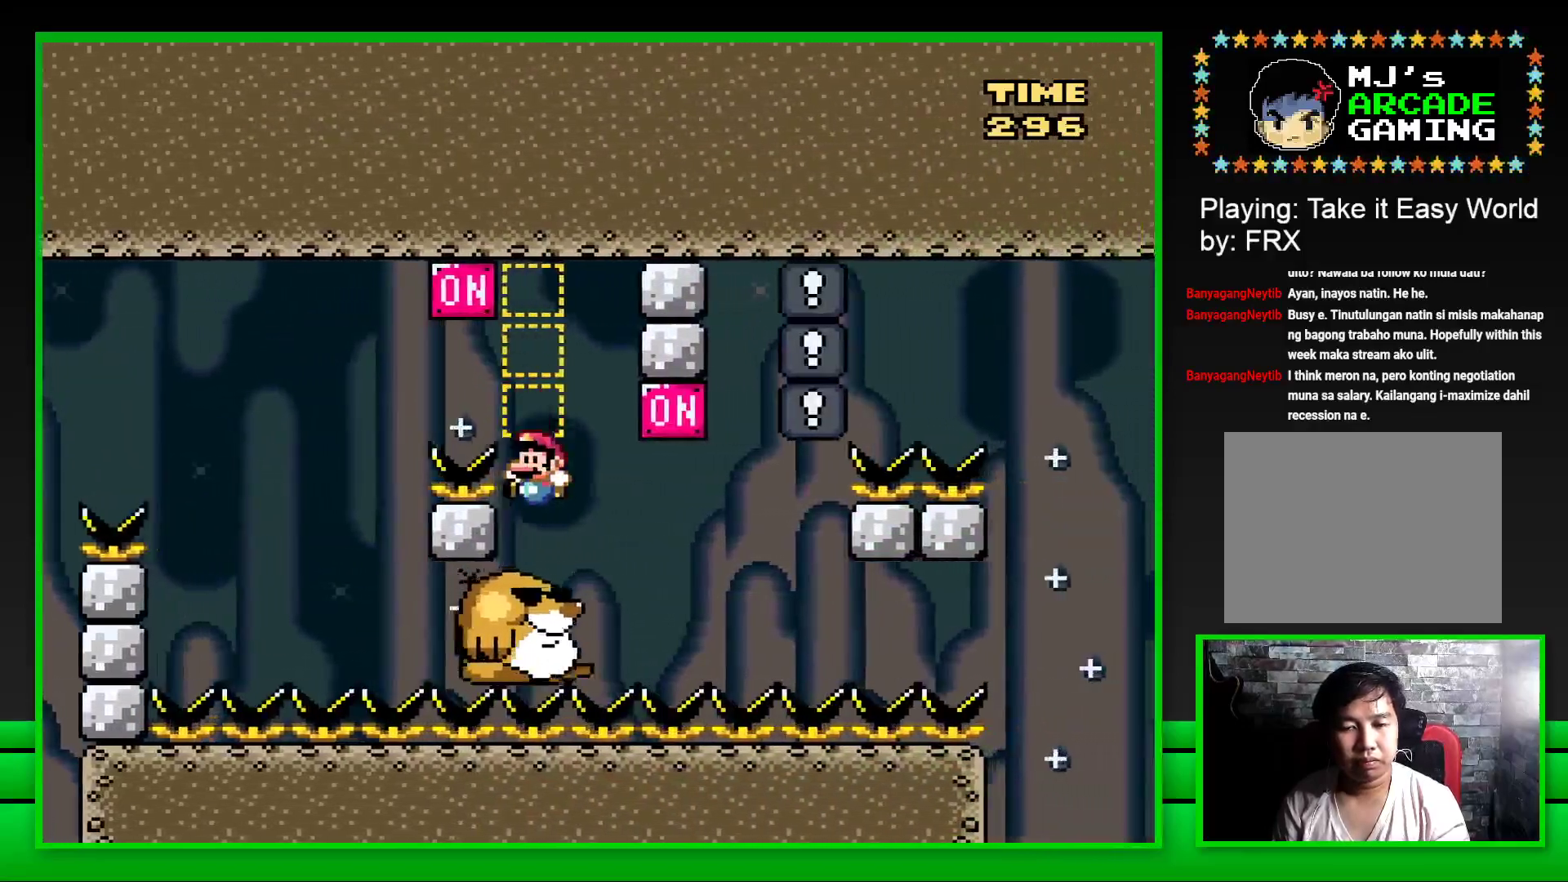
{"buttons": ["CROSS", "SQUARE", "DPAD_RIGHT"], "left_stick": "center", "right_stick": "center", "events": [[83, "DPAD_LEFT", "up"], [333, "DPAD_RIGHT", "down"], [483, "CROSS", "down"]]}
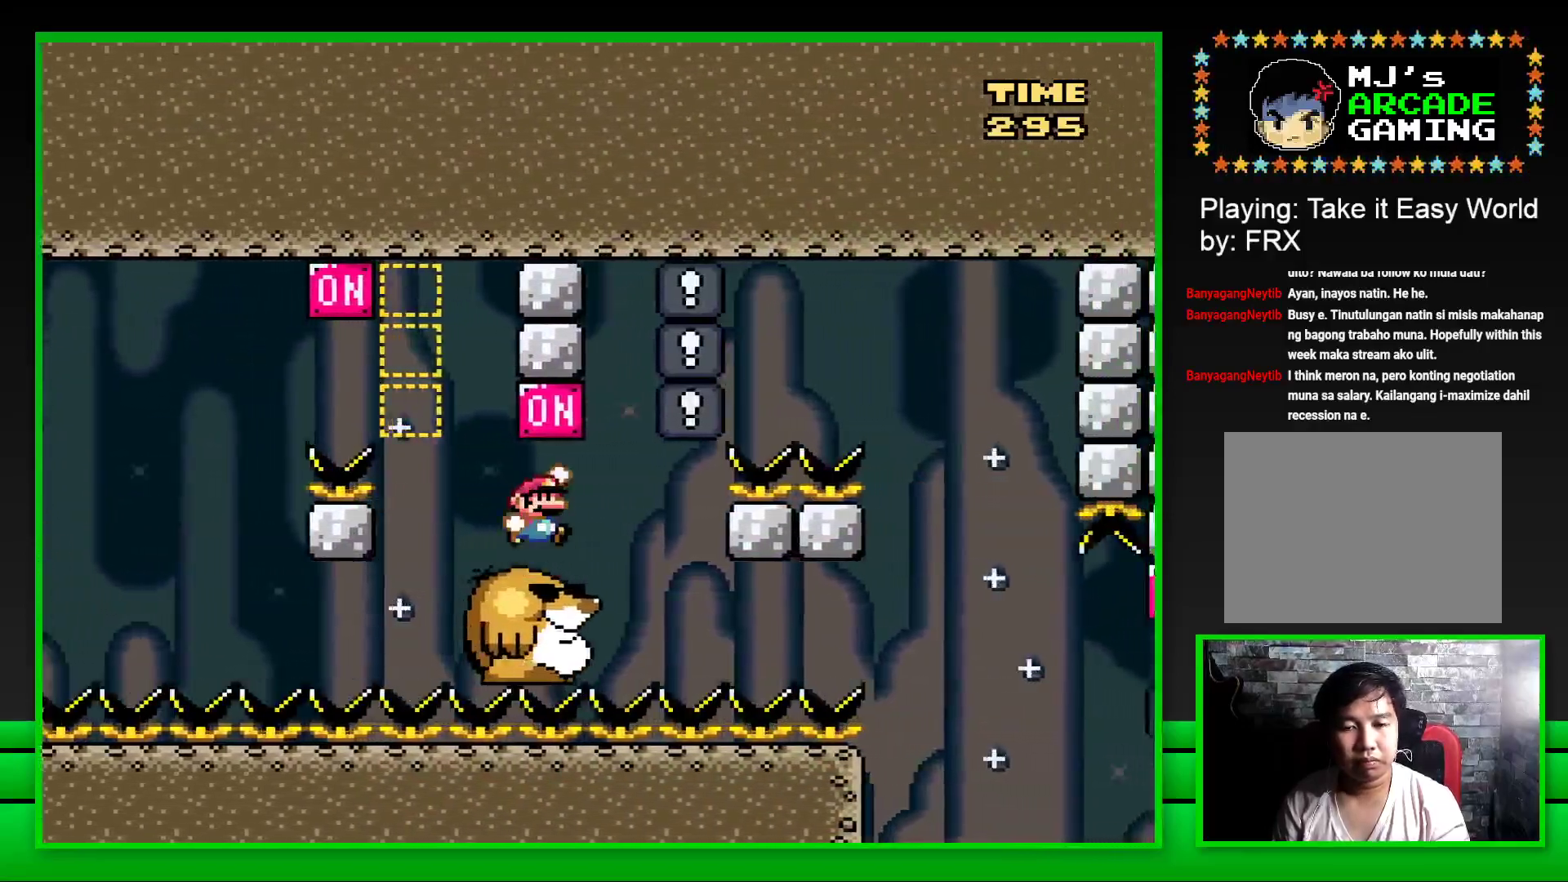
{"buttons": ["SQUARE"], "left_stick": "center", "right_stick": "center", "events": [[50, "DPAD_RIGHT", "up"], [117, "CROSS", "up"], [150, "DPAD_LEFT", "down"], [233, "DPAD_LEFT", "up"]]}
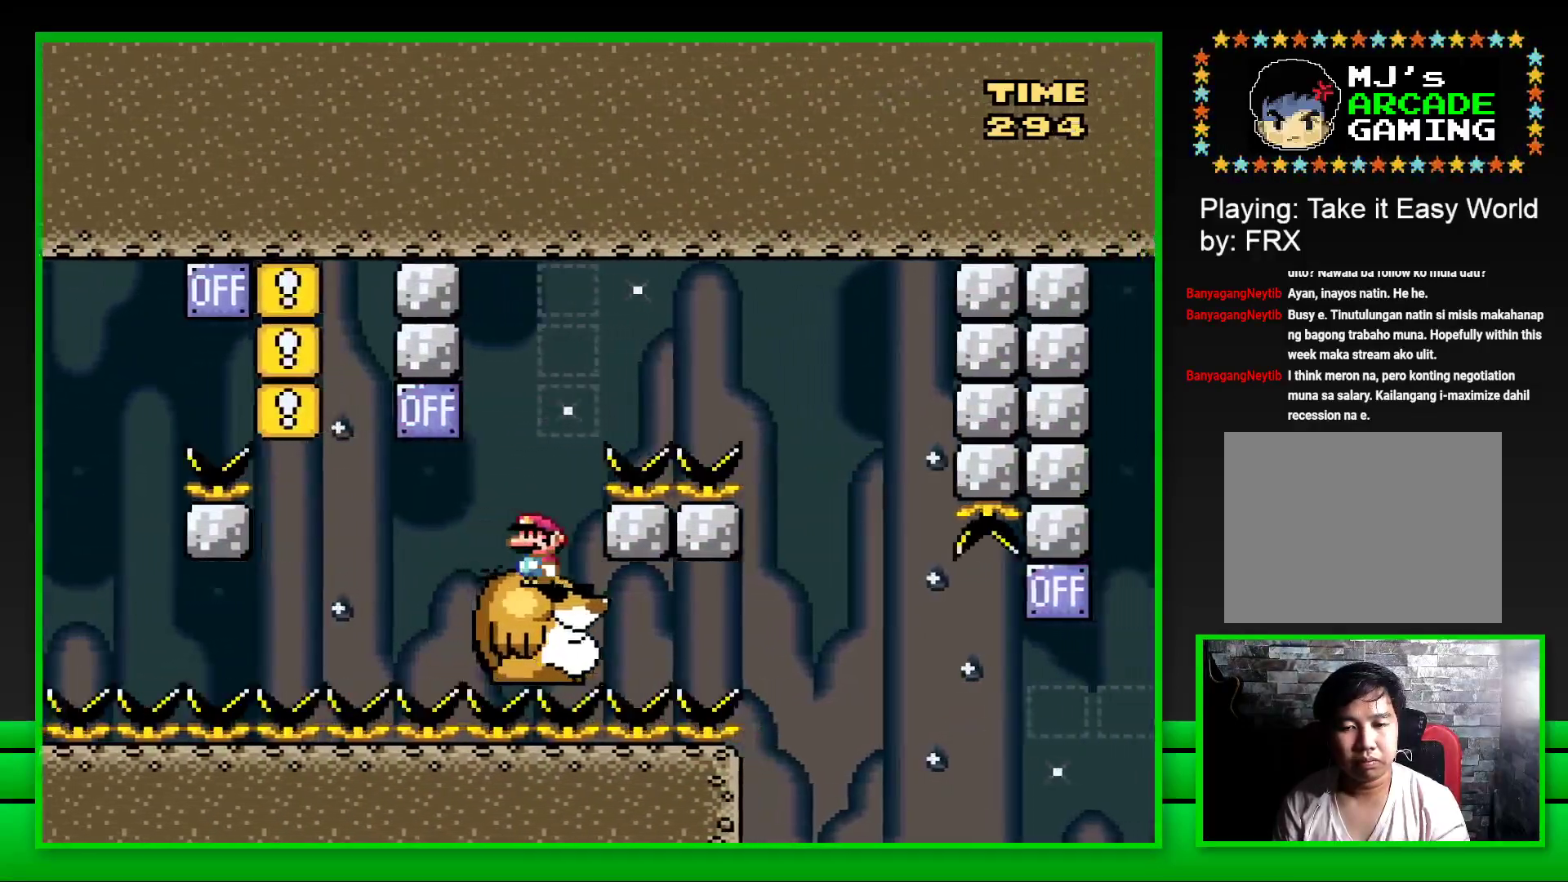
{"buttons": ["SQUARE", "DPAD_RIGHT"], "left_stick": "center", "right_stick": "center", "events": [[67, "CROSS", "down"], [67, "DPAD_RIGHT", "down"], [483, "CROSS", "up"]]}
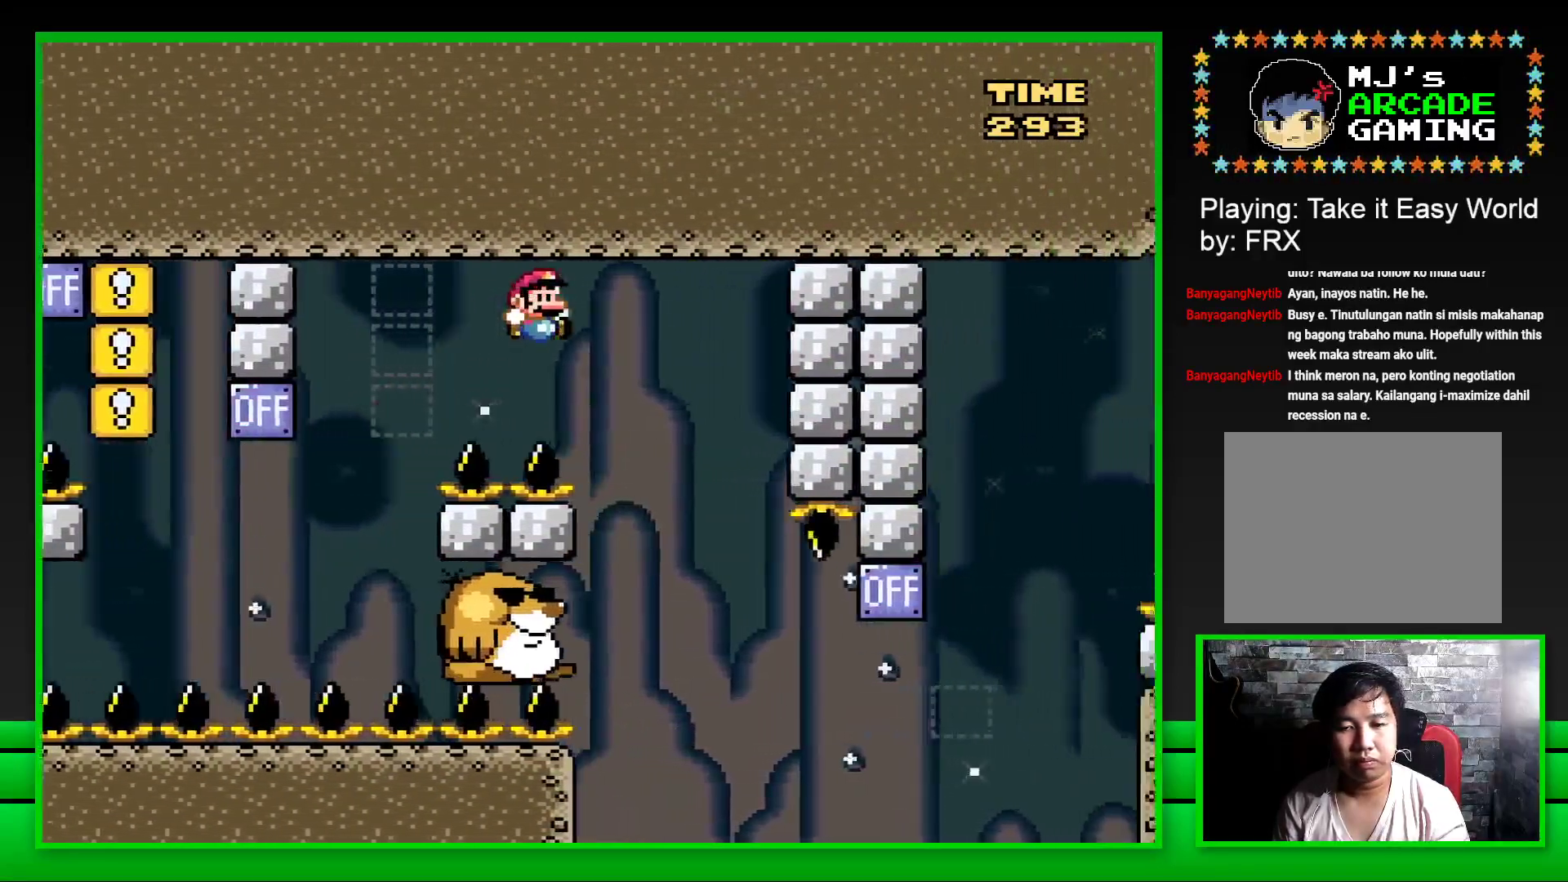
{"buttons": ["SQUARE"], "left_stick": "center", "right_stick": "center", "events": [[50, "DPAD_RIGHT", "up"], [133, "DPAD_LEFT", "down"], [300, "DPAD_LEFT", "up"]]}
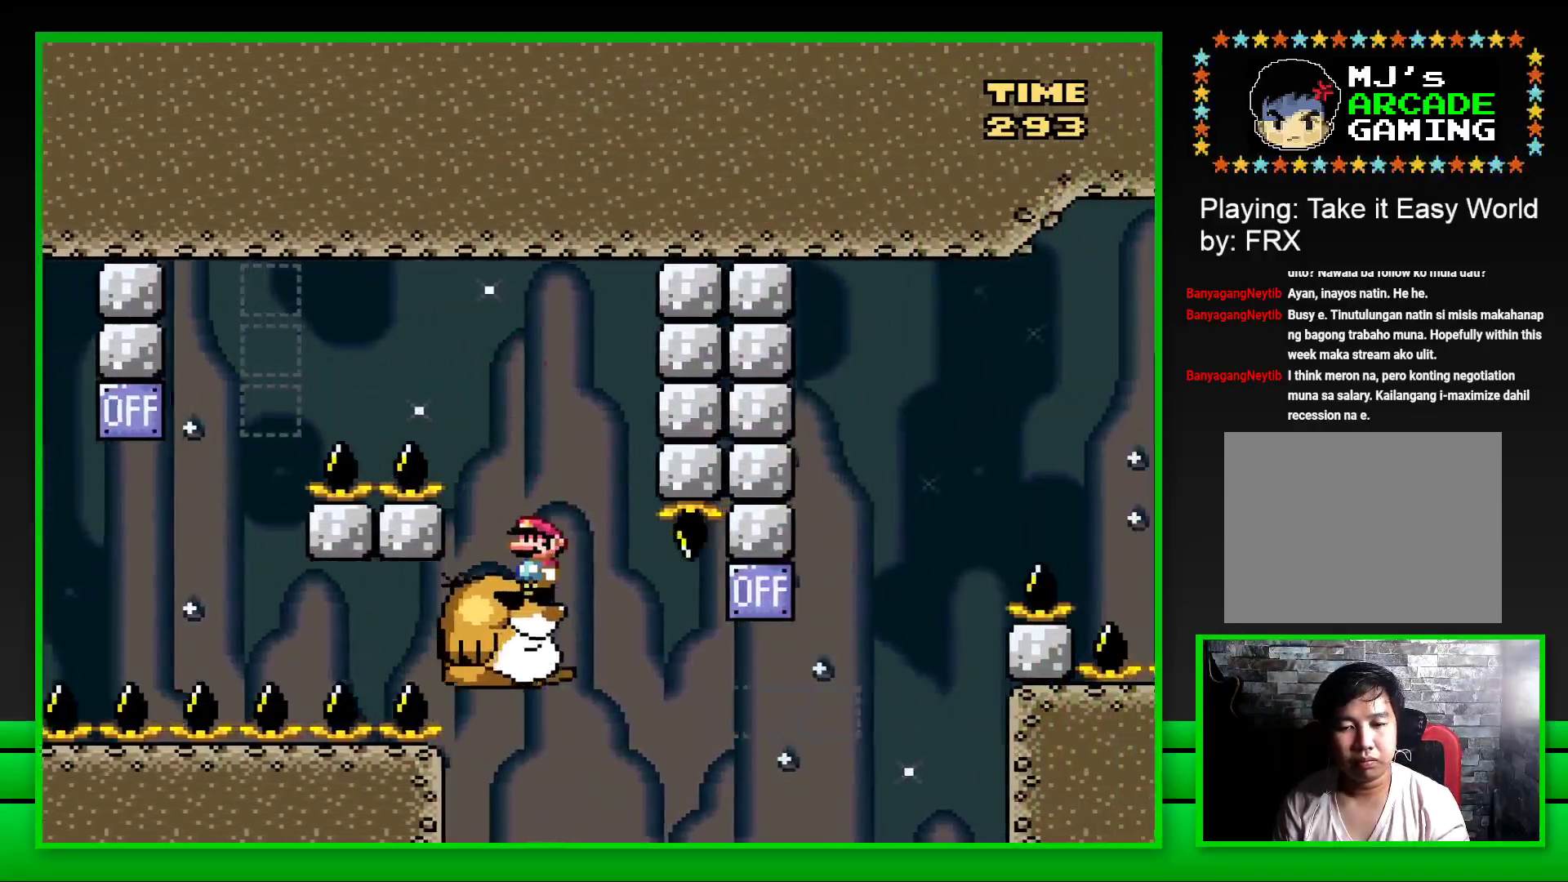
{"buttons": ["CROSS", "SQUARE", "DPAD_RIGHT"], "left_stick": "center", "right_stick": "center", "events": [[400, "DPAD_RIGHT", "down"], [450, "CROSS", "down"]]}
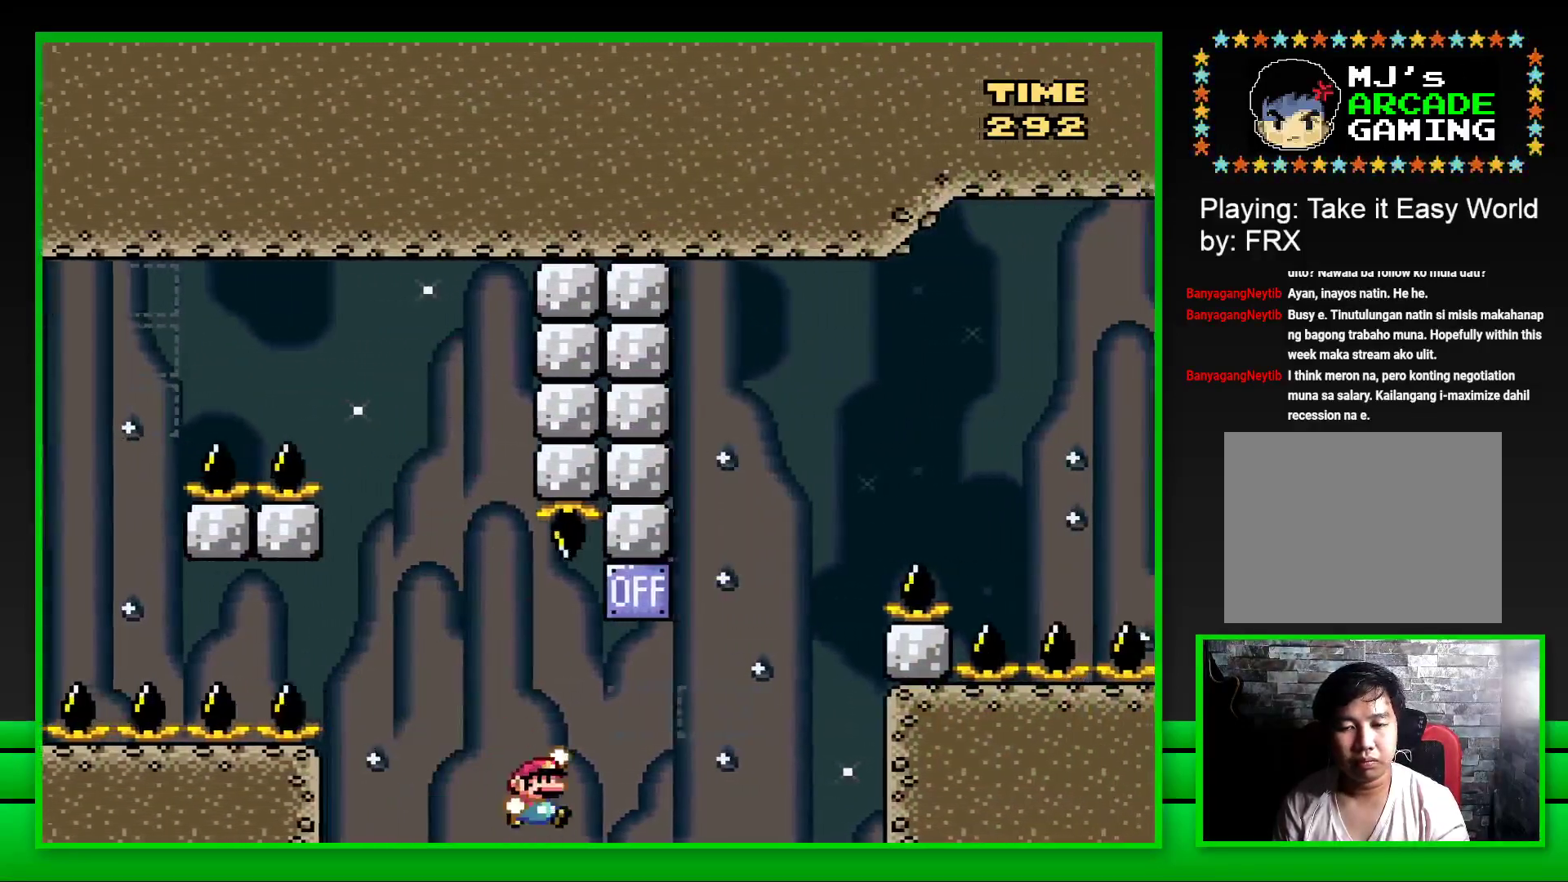
{"buttons": ["CROSS", "SQUARE", "DPAD_RIGHT"], "left_stick": "center", "right_stick": "center", "events": [[167, "CROSS", "up"], [333, "CROSS", "down"]]}
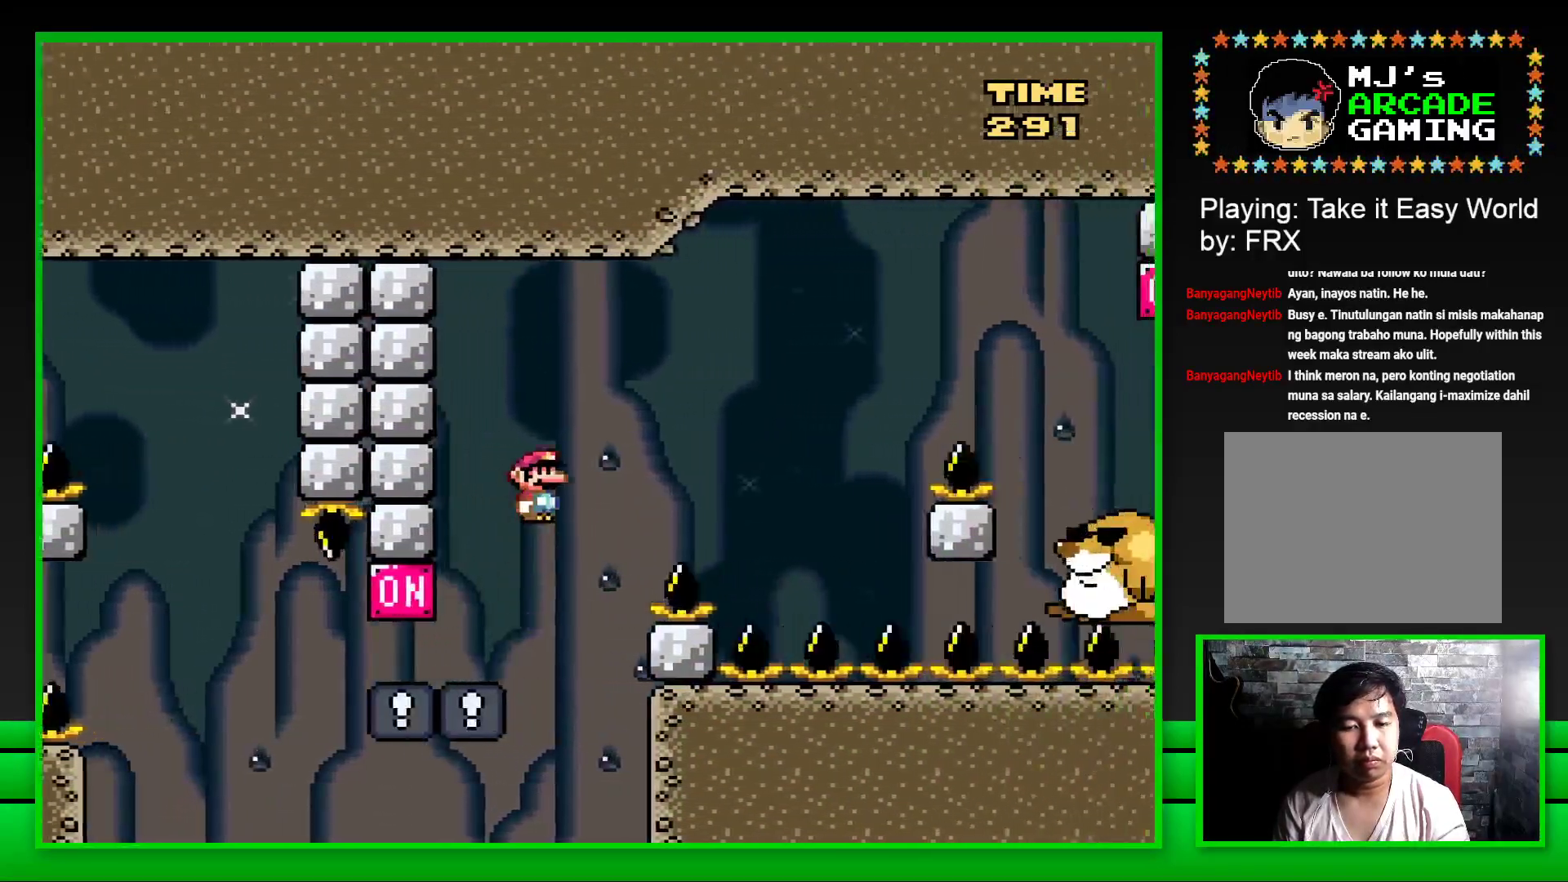
{"buttons": ["SQUARE", "DPAD_LEFT"], "left_stick": "center", "right_stick": "center", "events": [[417, "DPAD_RIGHT", "up"], [433, "CROSS", "up"], [483, "DPAD_LEFT", "down"]]}
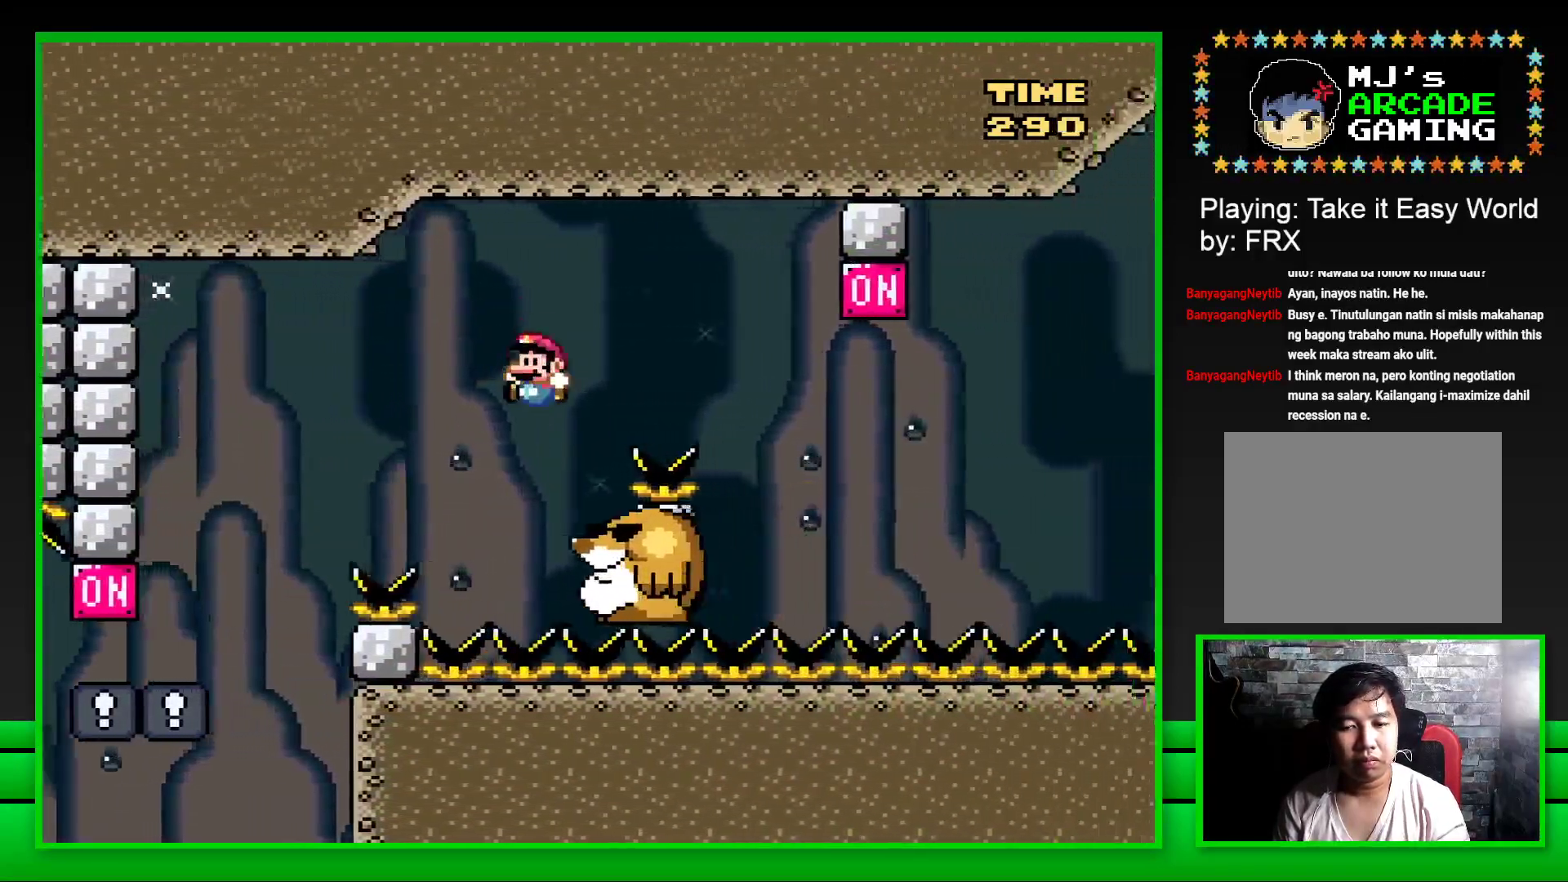
{"buttons": ["CROSS", "SQUARE", "DPAD_LEFT"], "left_stick": "center", "right_stick": "center", "events": [[83, "DPAD_LEFT", "up"], [100, "CROSS", "down"], [133, "DPAD_RIGHT", "down"], [450, "DPAD_RIGHT", "up"], [450, "DPAD_UP", "down"], [483, "DPAD_LEFT", "down"], [483, "DPAD_UP", "up"]]}
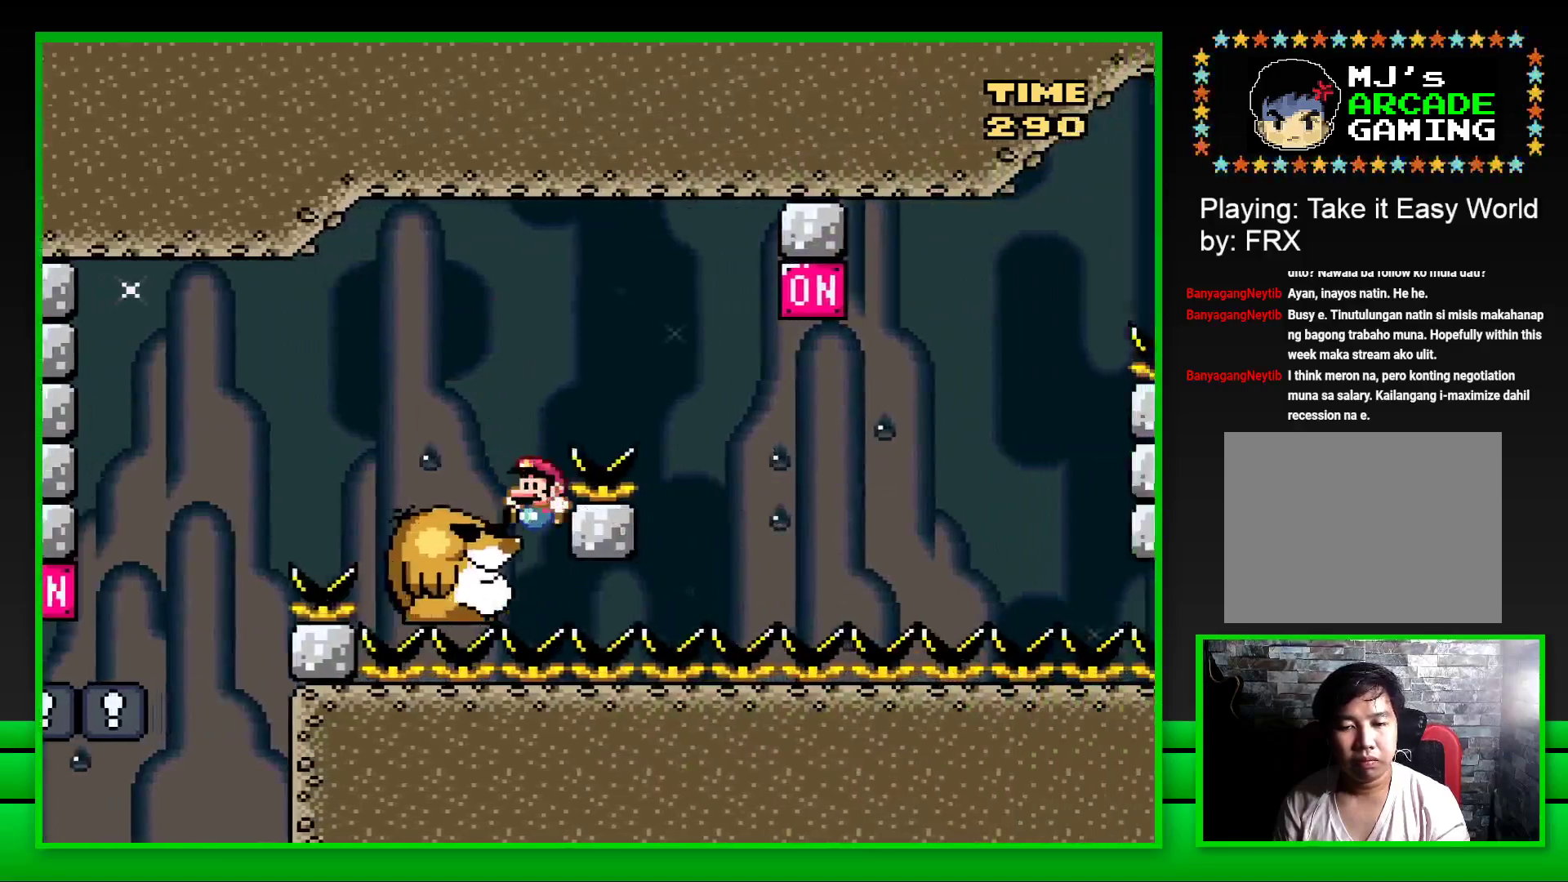
{"buttons": ["CROSS"], "left_stick": "center", "right_stick": "center", "events": [[33, "CROSS", "up"], [83, "DPAD_LEFT", "up"], [183, "CROSS", "down"], [317, "CROSS", "up"], [367, "SQUARE", "up"], [483, "CROSS", "down"]]}